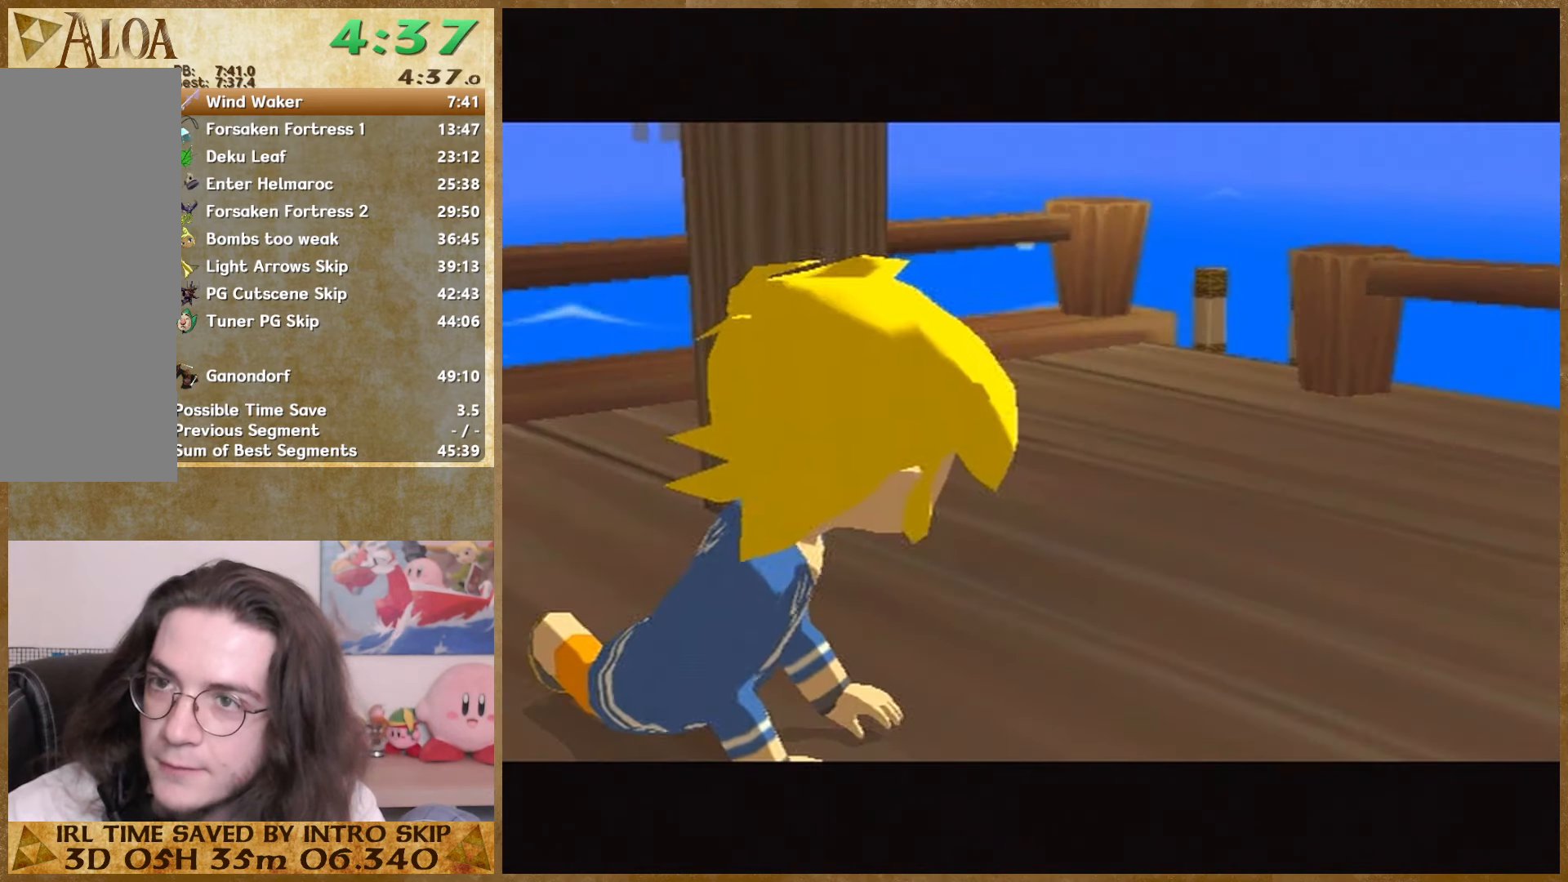
Gameplay with a controller (Nintendo layout); each line is a JSON object with the inputs held at the frame after it. "events" lists button and stick changes between this image and that frame as [ms after this image, input, new state], when the widget could be followed in between. Not read: A L3 R3.
{"buttons": ["Y"], "left_stick": "center", "right_stick": "center", "events": [[266, "Y", "down"], [366, "Y", "up"], [466, "Y", "down"]]}
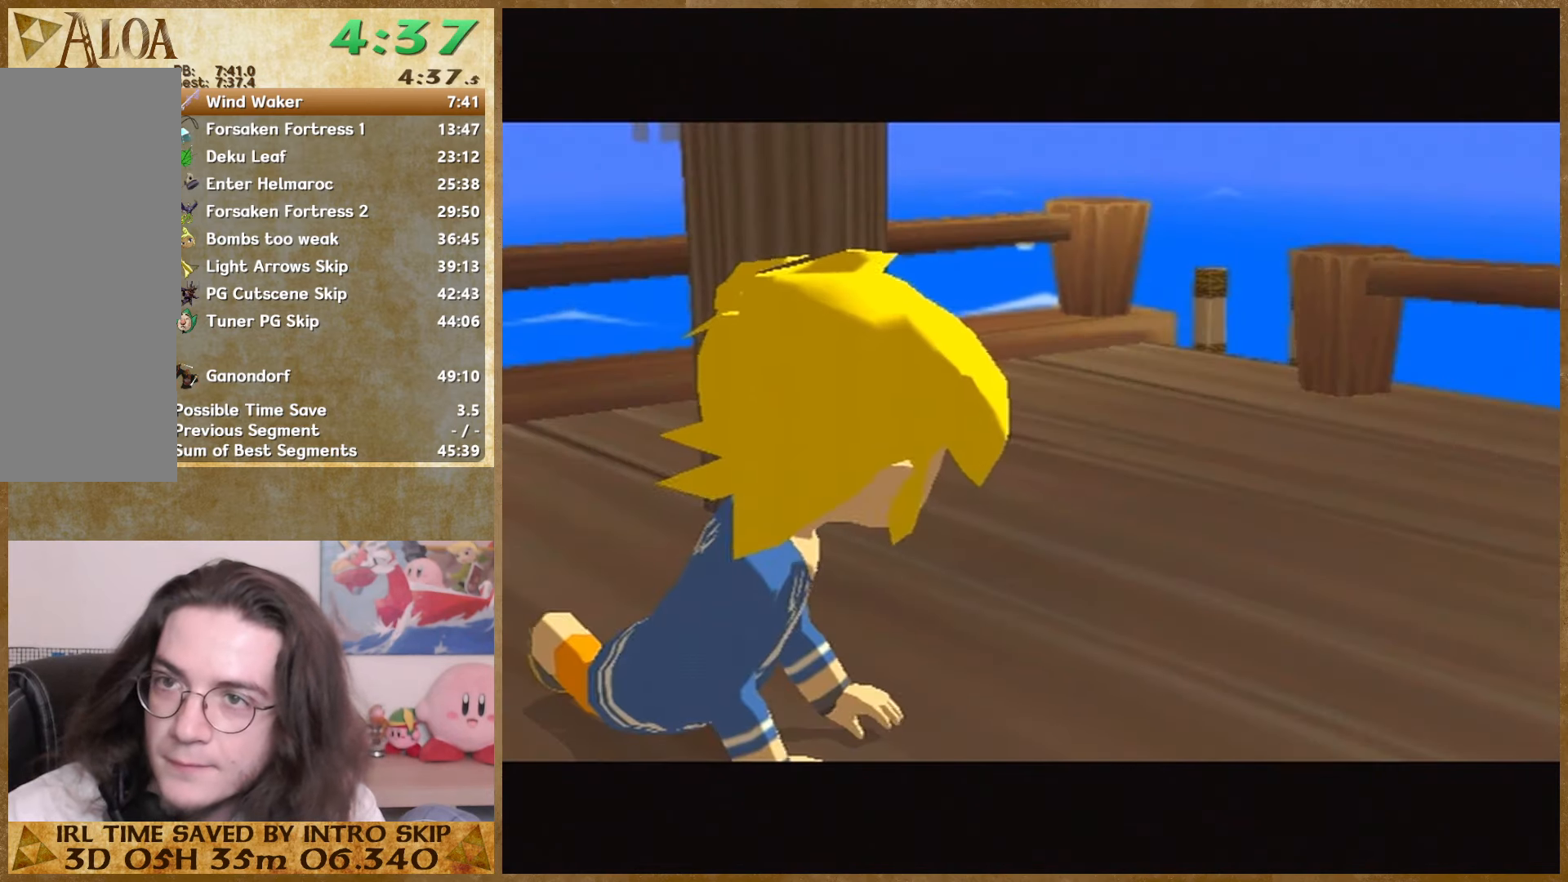
{"buttons": ["Y"], "left_stick": "center", "right_stick": "center", "events": [[133, "Y", "up"], [233, "Y", "down"], [366, "Y", "up"], [466, "Y", "down"]]}
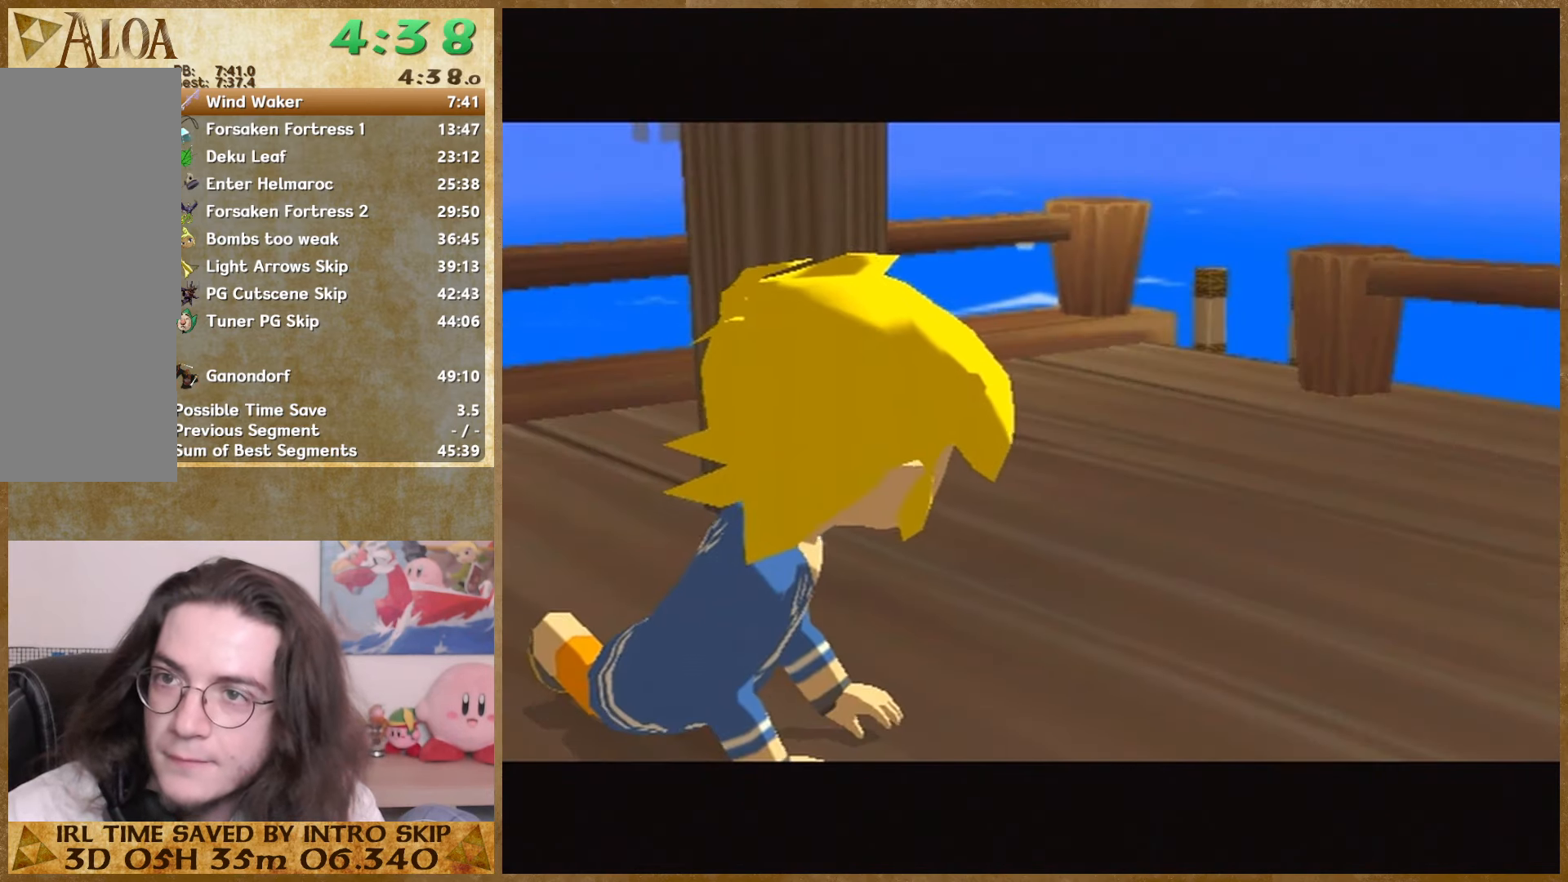
{"buttons": ["Y"], "left_stick": "center", "right_stick": "center", "events": [[133, "Y", "up"], [200, "Y", "down"], [366, "Y", "up"], [500, "Y", "down"]]}
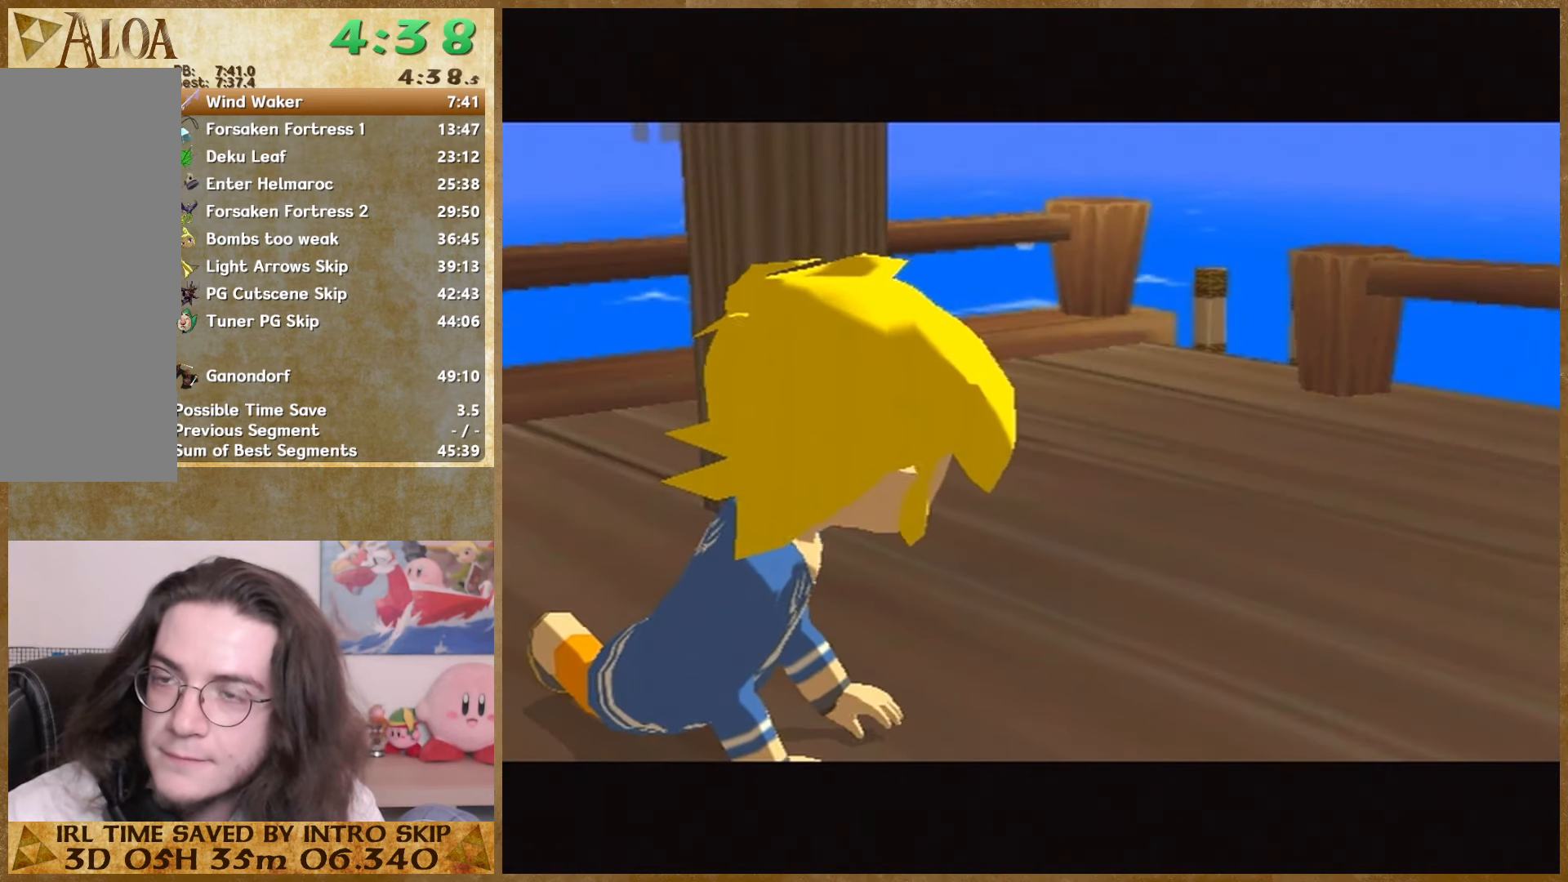
{"buttons": ["Y"], "left_stick": "center", "right_stick": "center", "events": [[100, "Y", "up"], [200, "Y", "down"], [366, "Y", "up"], [433, "Y", "down"]]}
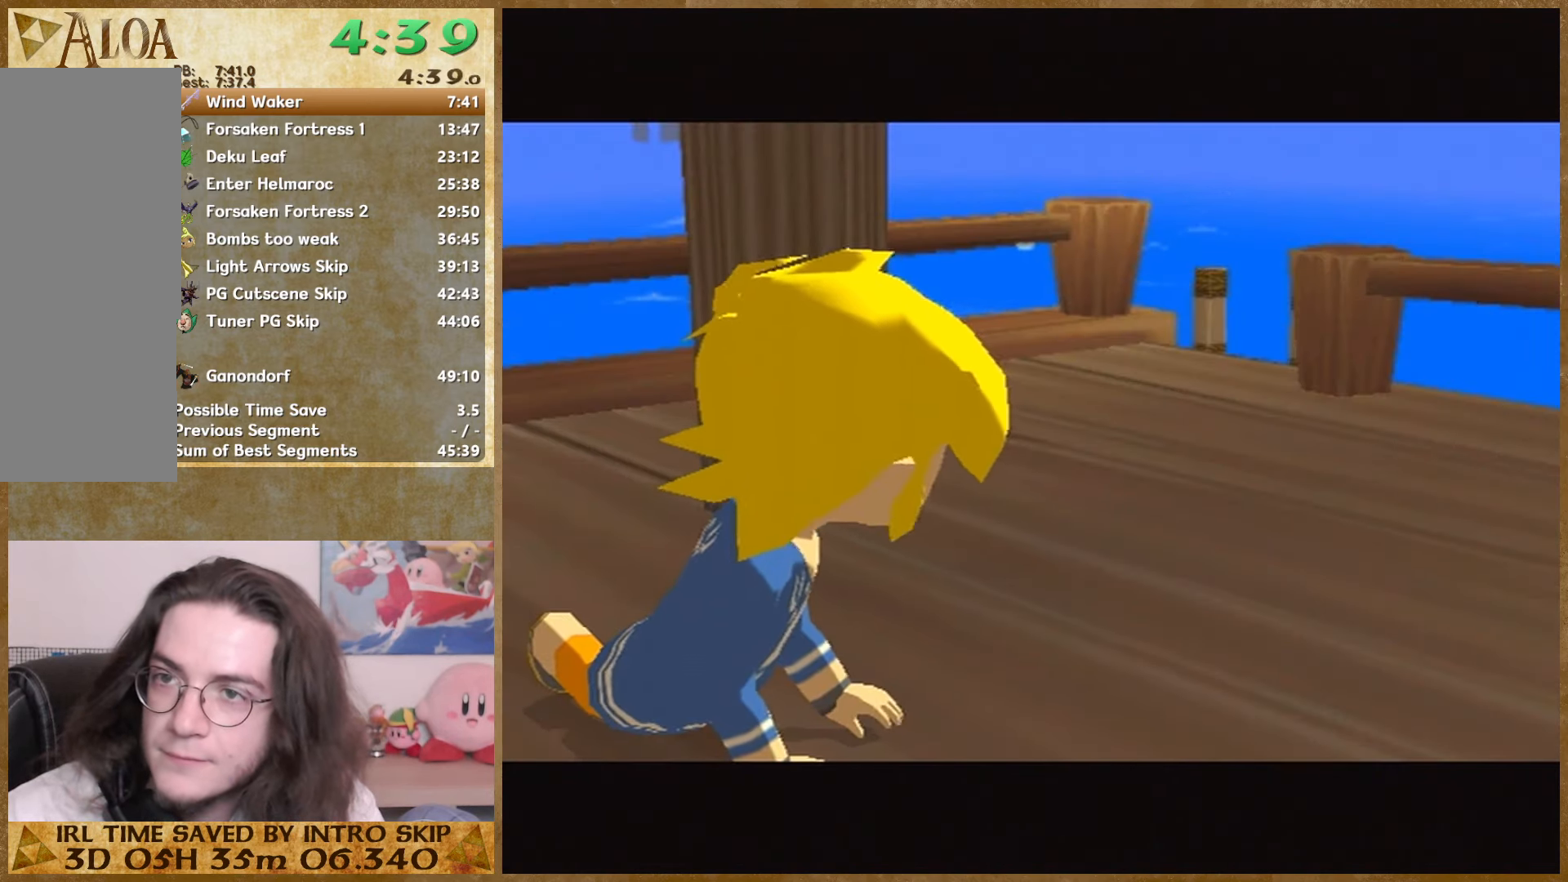
{"buttons": ["Y"], "left_stick": "center", "right_stick": "center", "events": [[66, "Y", "up"], [166, "Y", "down"], [333, "Y", "up"], [466, "Y", "down"]]}
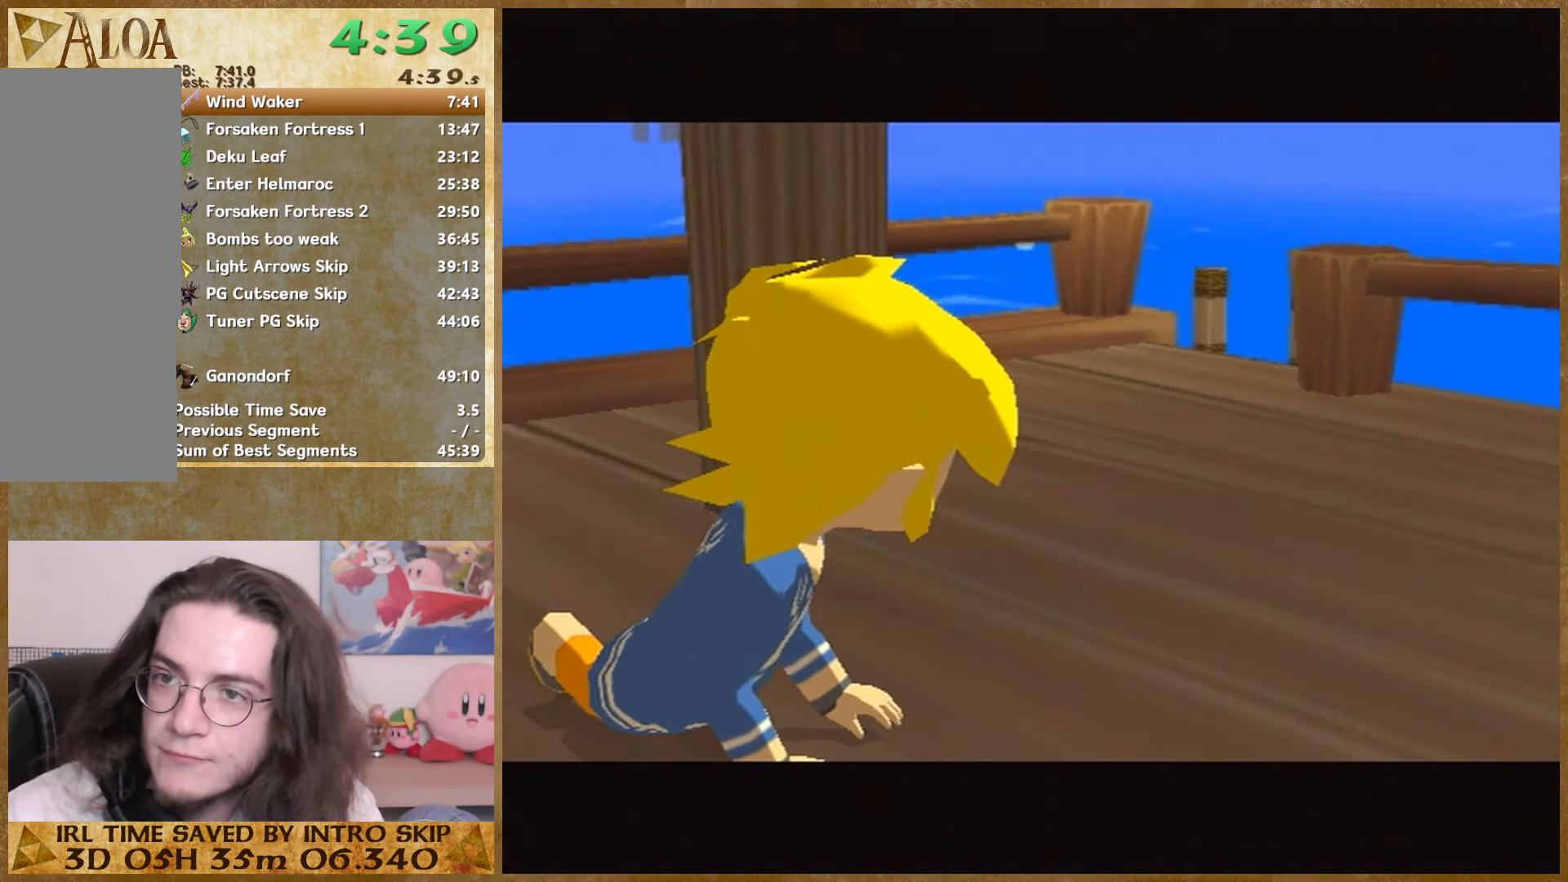
{"buttons": ["Y"], "left_stick": "center", "right_stick": "center", "events": [[100, "Y", "up"], [200, "Y", "down"], [333, "Y", "up"], [433, "Y", "down"]]}
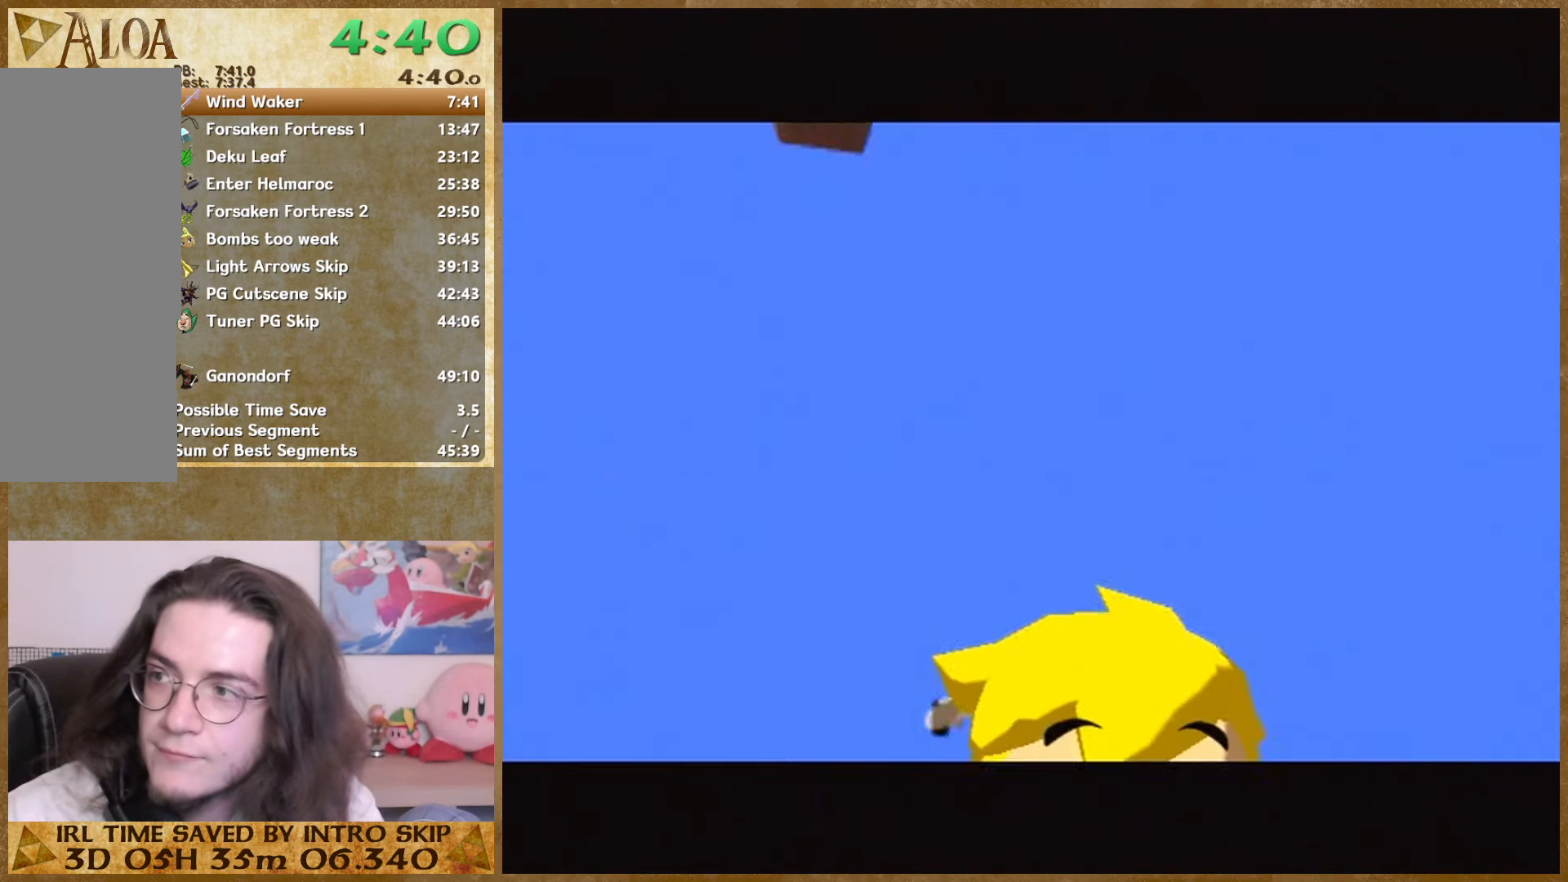
{"buttons": ["Y"], "left_stick": "center", "right_stick": "center", "events": [[100, "Y", "up"], [200, "Y", "down"]]}
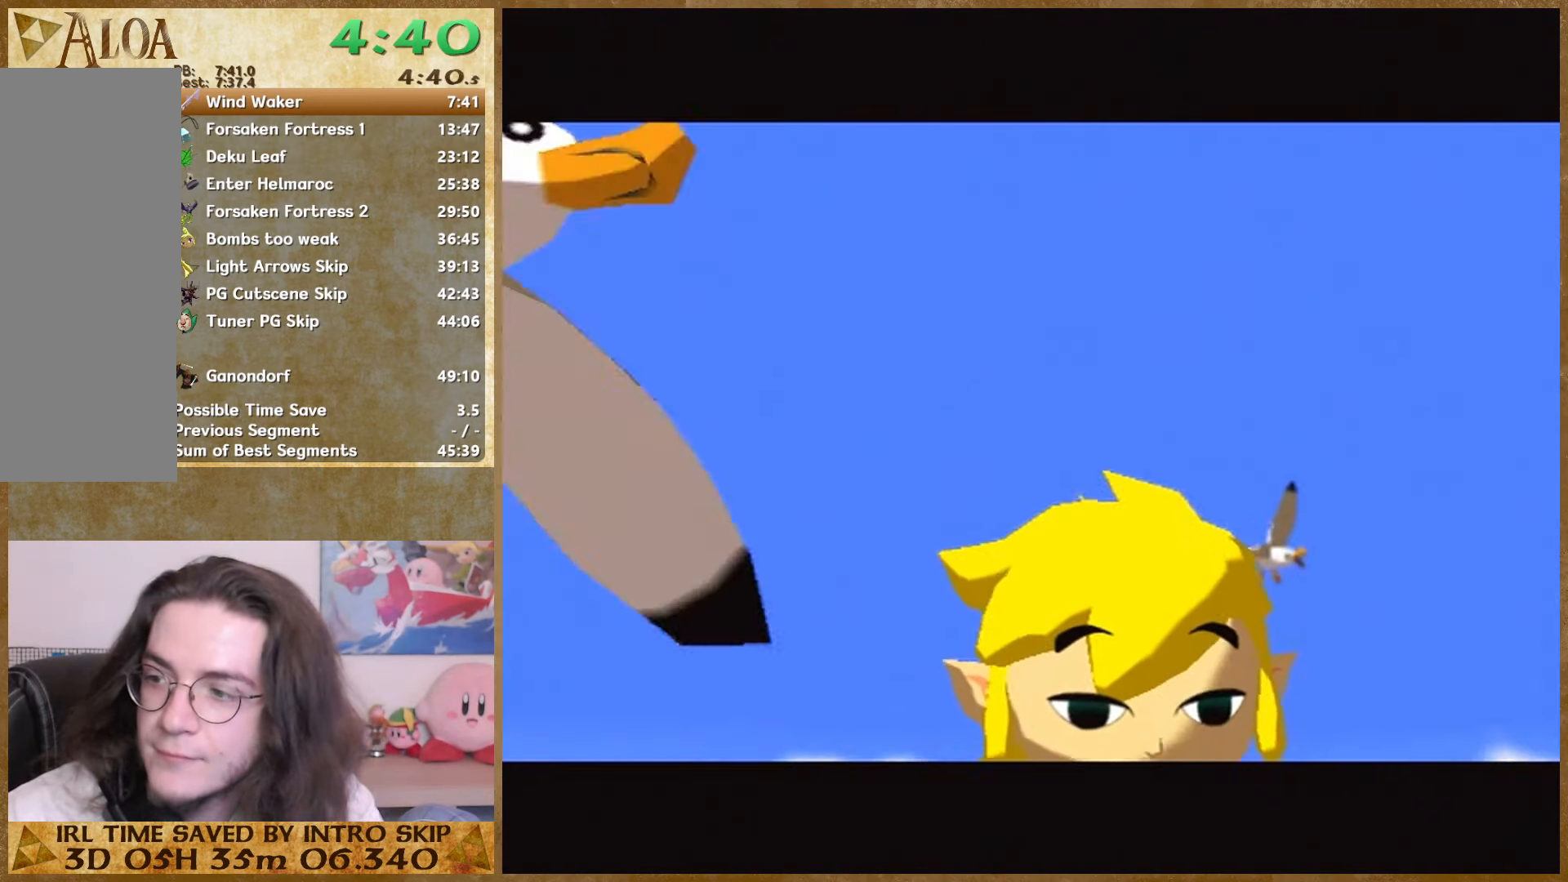
{"buttons": ["Y"], "left_stick": "center", "right_stick": "center", "events": [[133, "Y", "up"], [200, "Y", "down"], [366, "Y", "up"], [466, "Y", "down"]]}
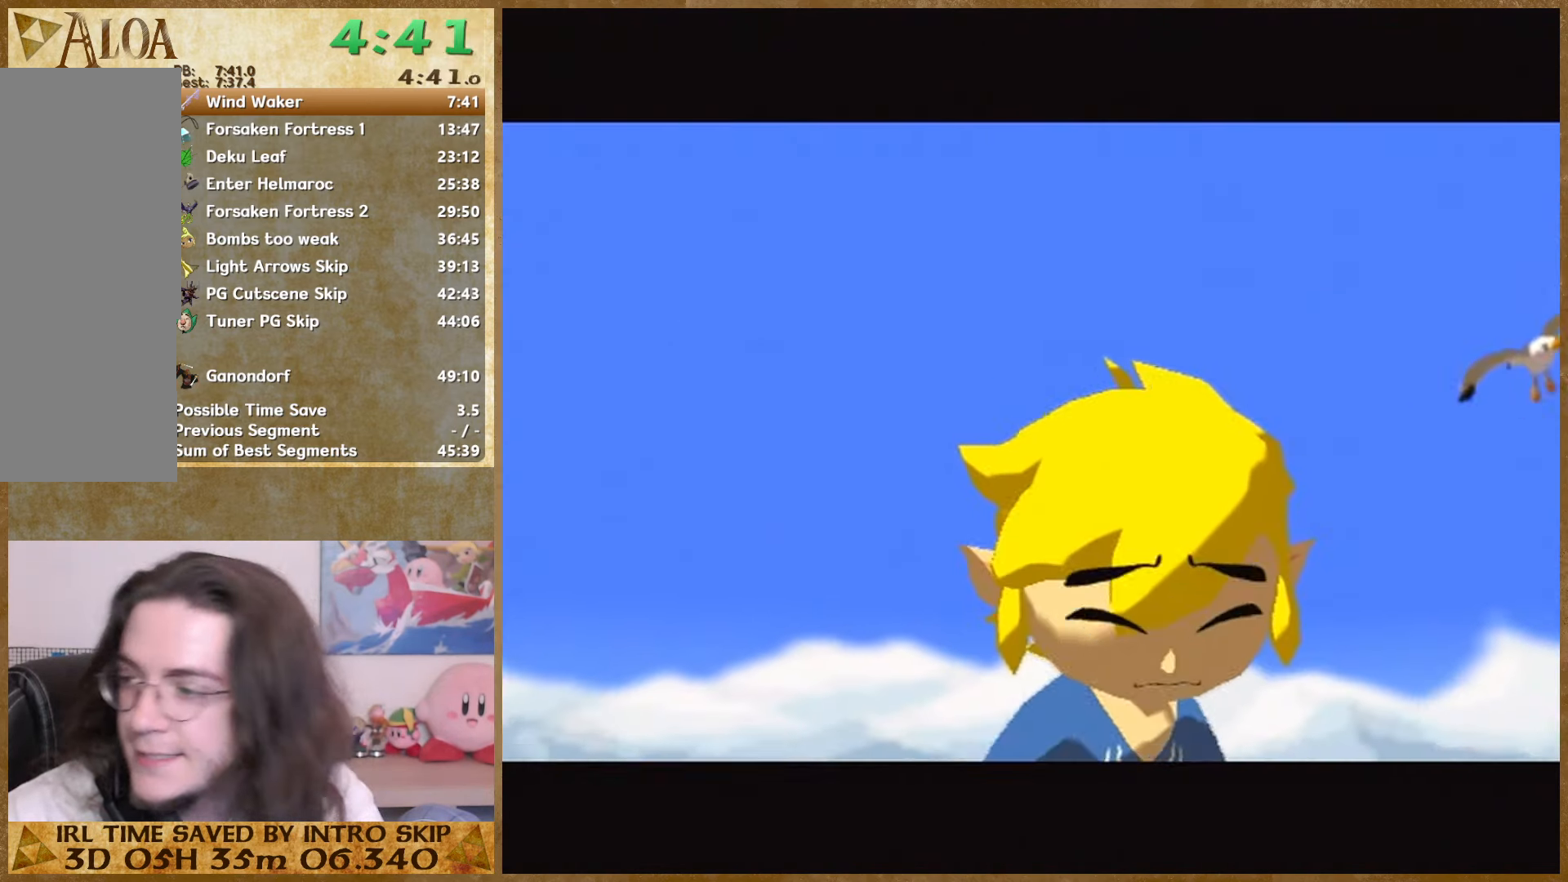
{"buttons": ["Y"], "left_stick": "center", "right_stick": "center", "events": [[133, "Y", "up"], [200, "Y", "down"], [366, "Y", "up"], [466, "Y", "down"]]}
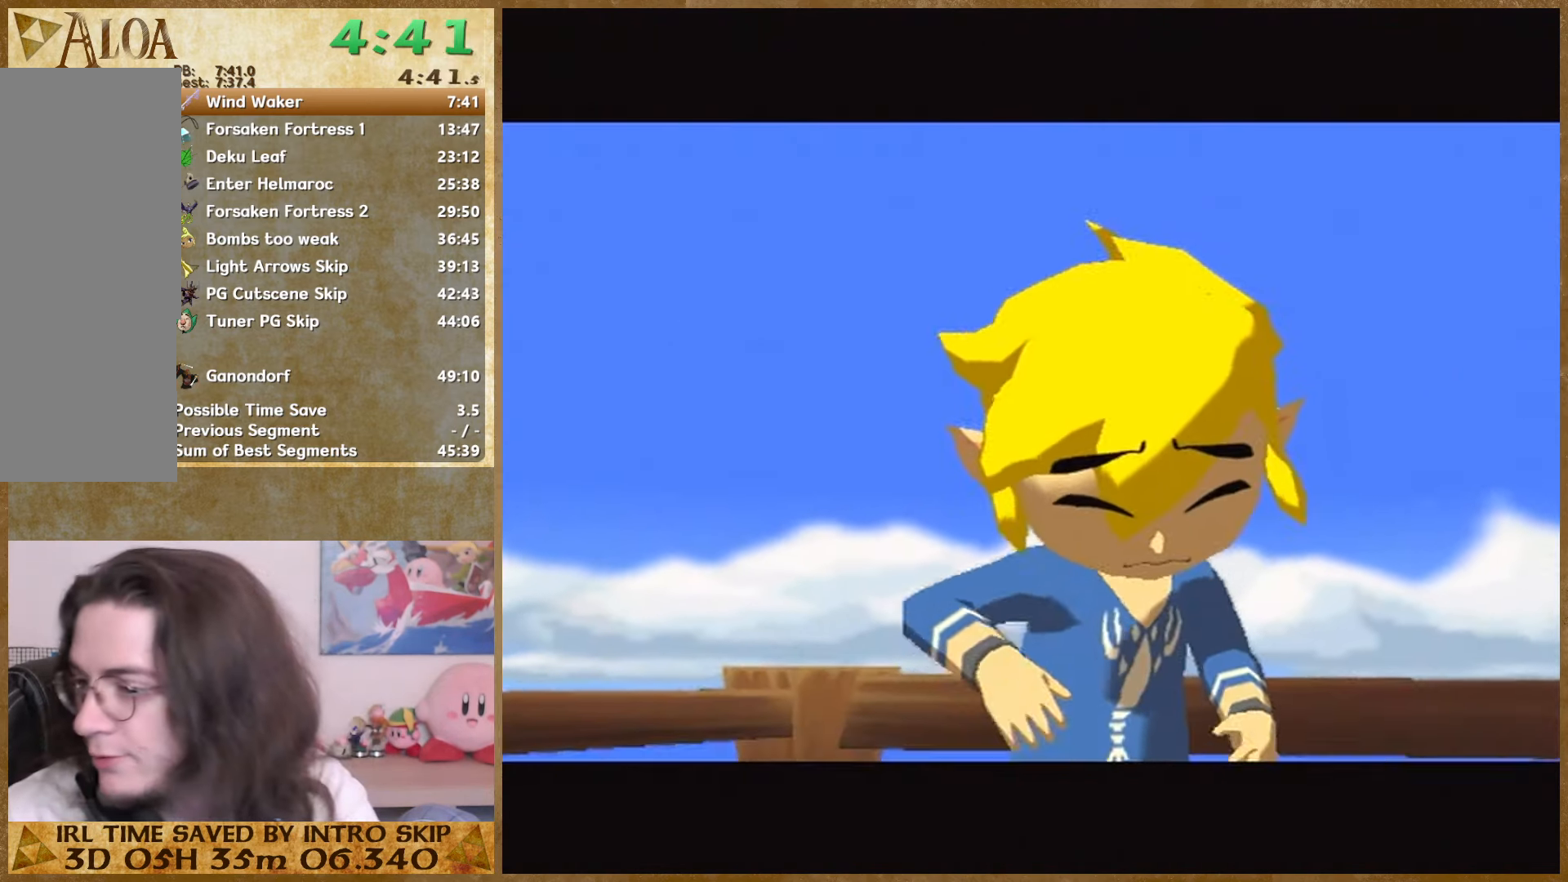
{"buttons": ["Y"], "left_stick": "center", "right_stick": "center", "events": [[133, "Y", "up"], [200, "Y", "down"], [367, "Y", "up"], [500, "Y", "down"]]}
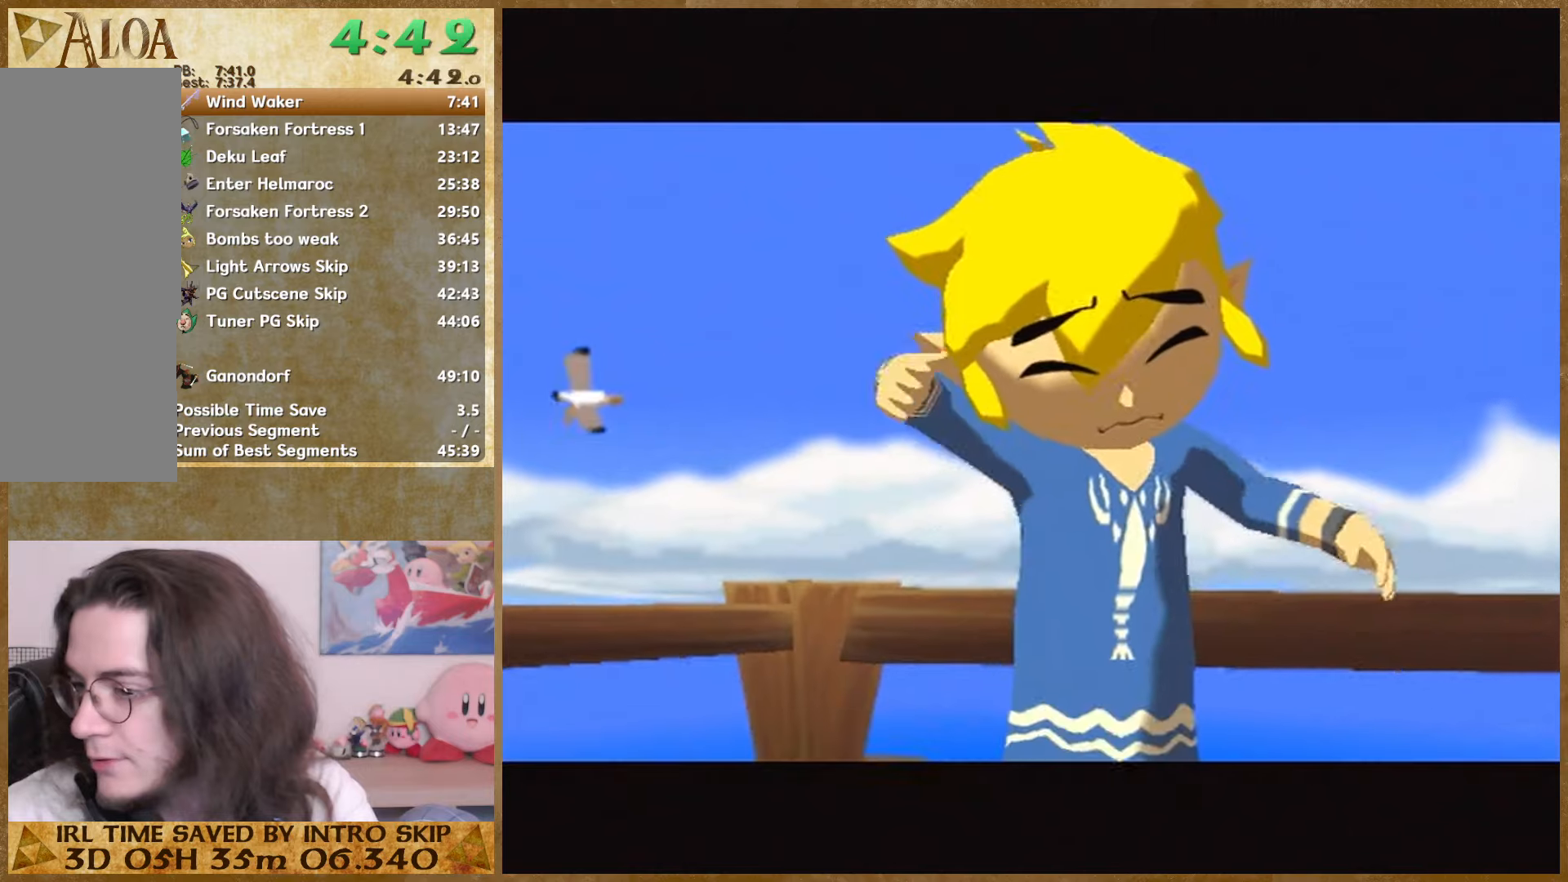
{"buttons": ["Y"], "left_stick": "center", "right_stick": "center", "events": [[134, "Y", "up"], [267, "Y", "down"], [400, "Y", "up"], [467, "Y", "down"]]}
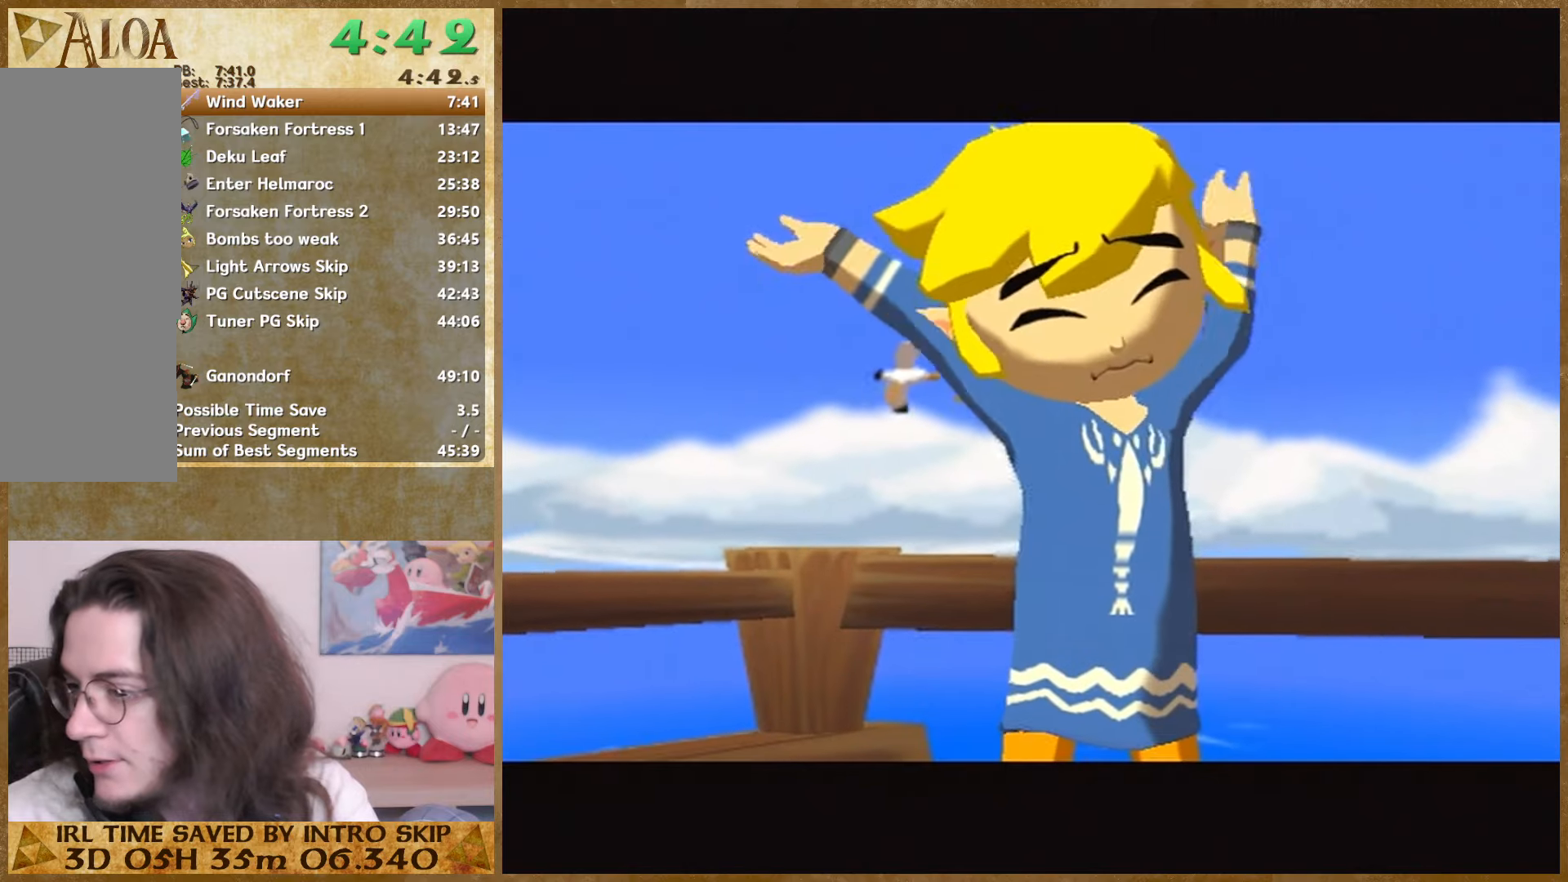
{"buttons": [], "left_stick": "center", "right_stick": "center", "events": [[234, "Y", "up"], [300, "Y", "down"], [400, "Y", "up"]]}
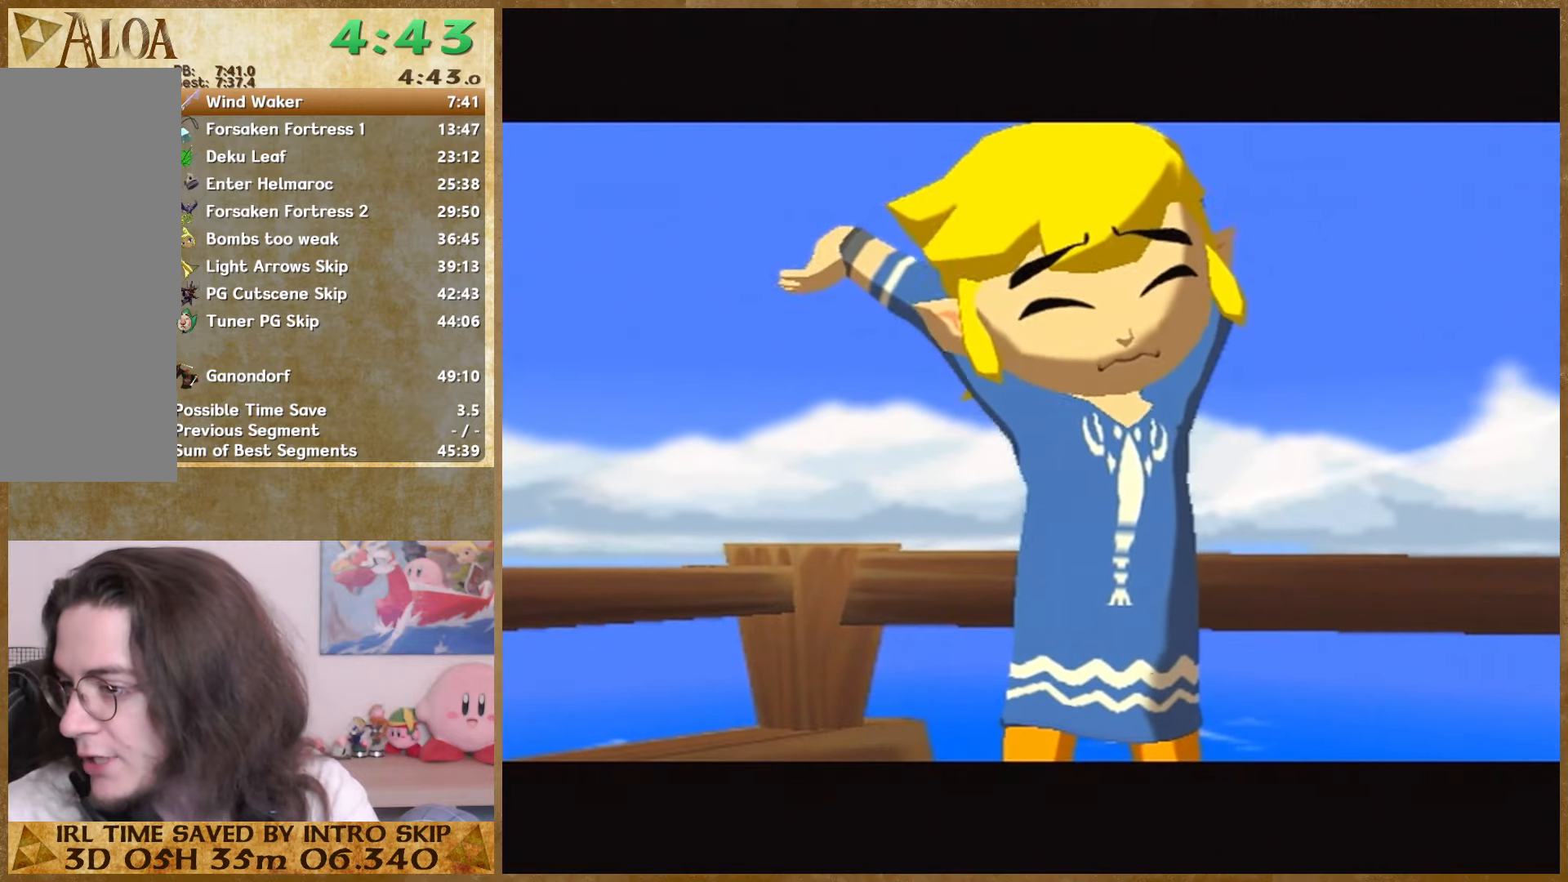
{"buttons": [], "left_stick": "center", "right_stick": "center", "events": [[34, "Y", "down"], [200, "Y", "up"], [267, "Y", "down"], [400, "Y", "up"]]}
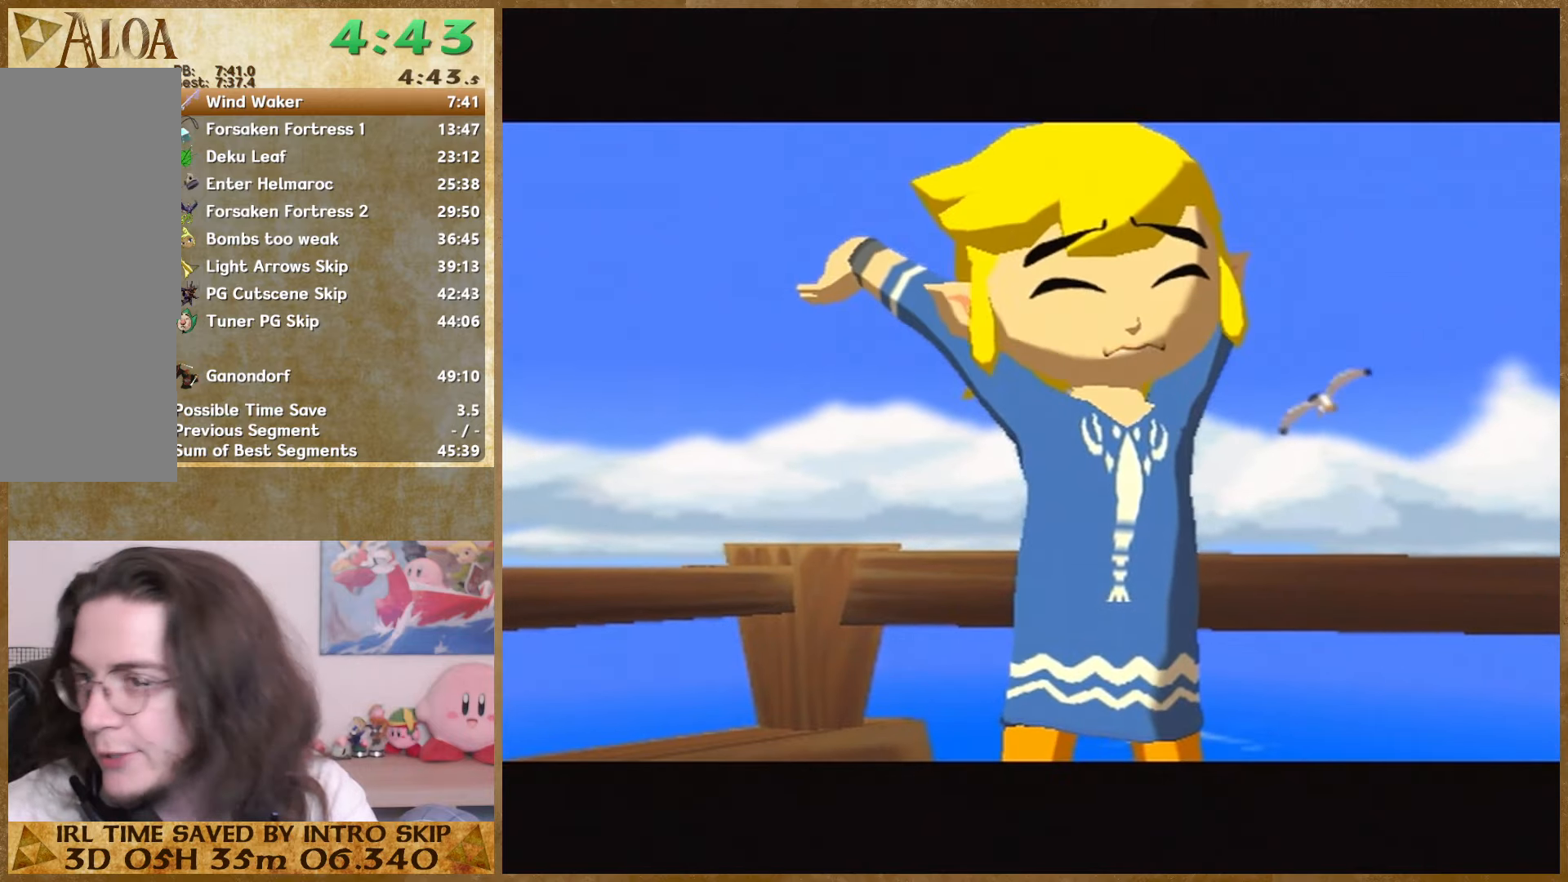
{"buttons": [], "left_stick": "center", "right_stick": "center", "events": [[34, "Y", "down"], [300, "Y", "up"]]}
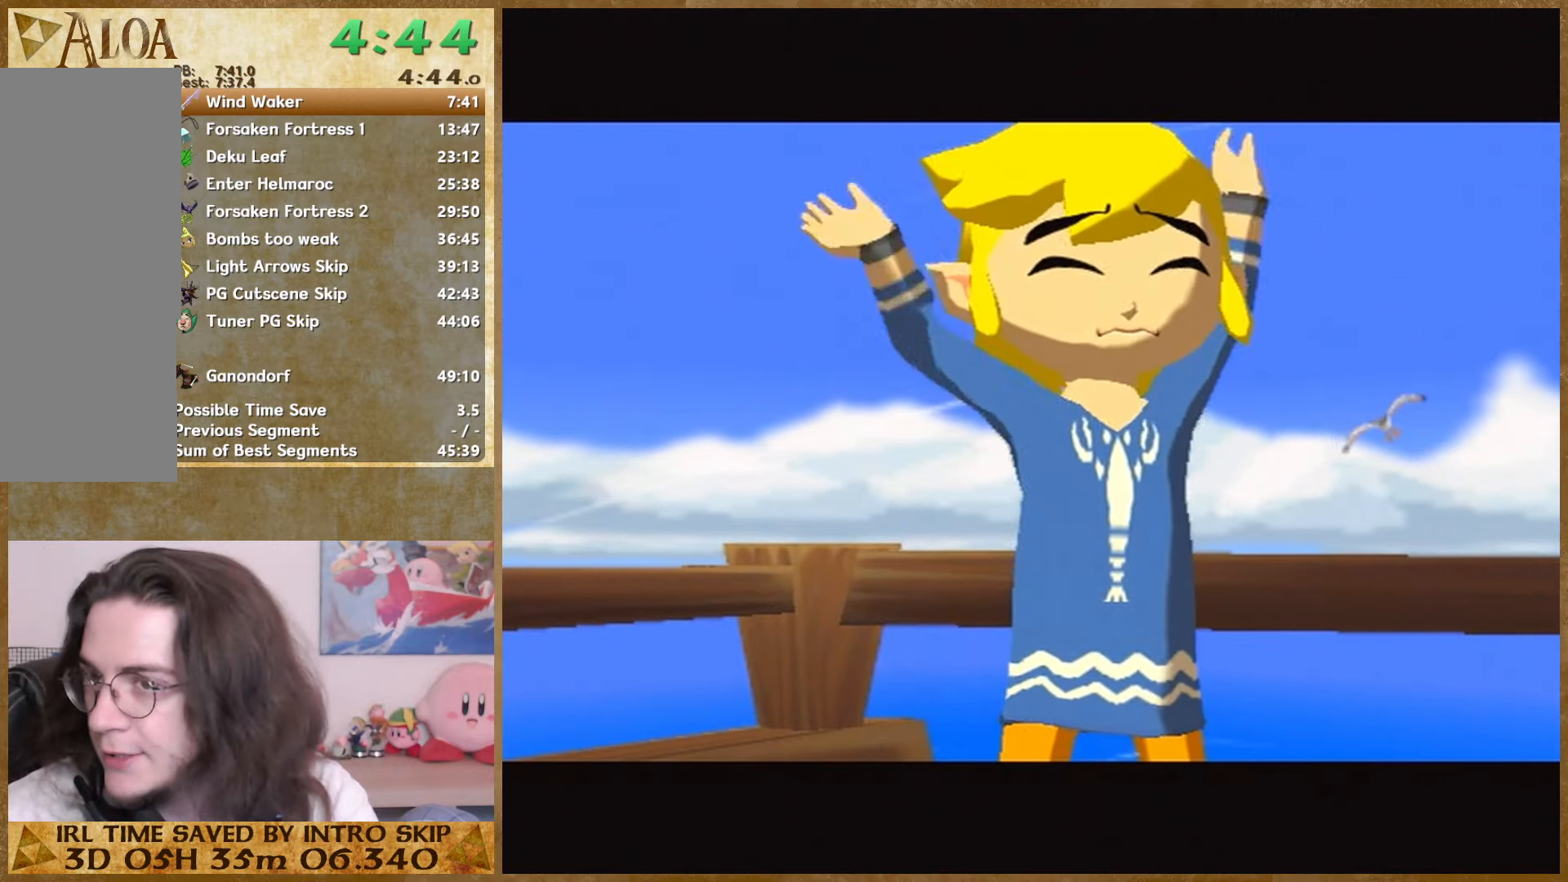
{"buttons": [], "left_stick": "center", "right_stick": "center", "events": [[67, "Y", "down"], [200, "Y", "up"]]}
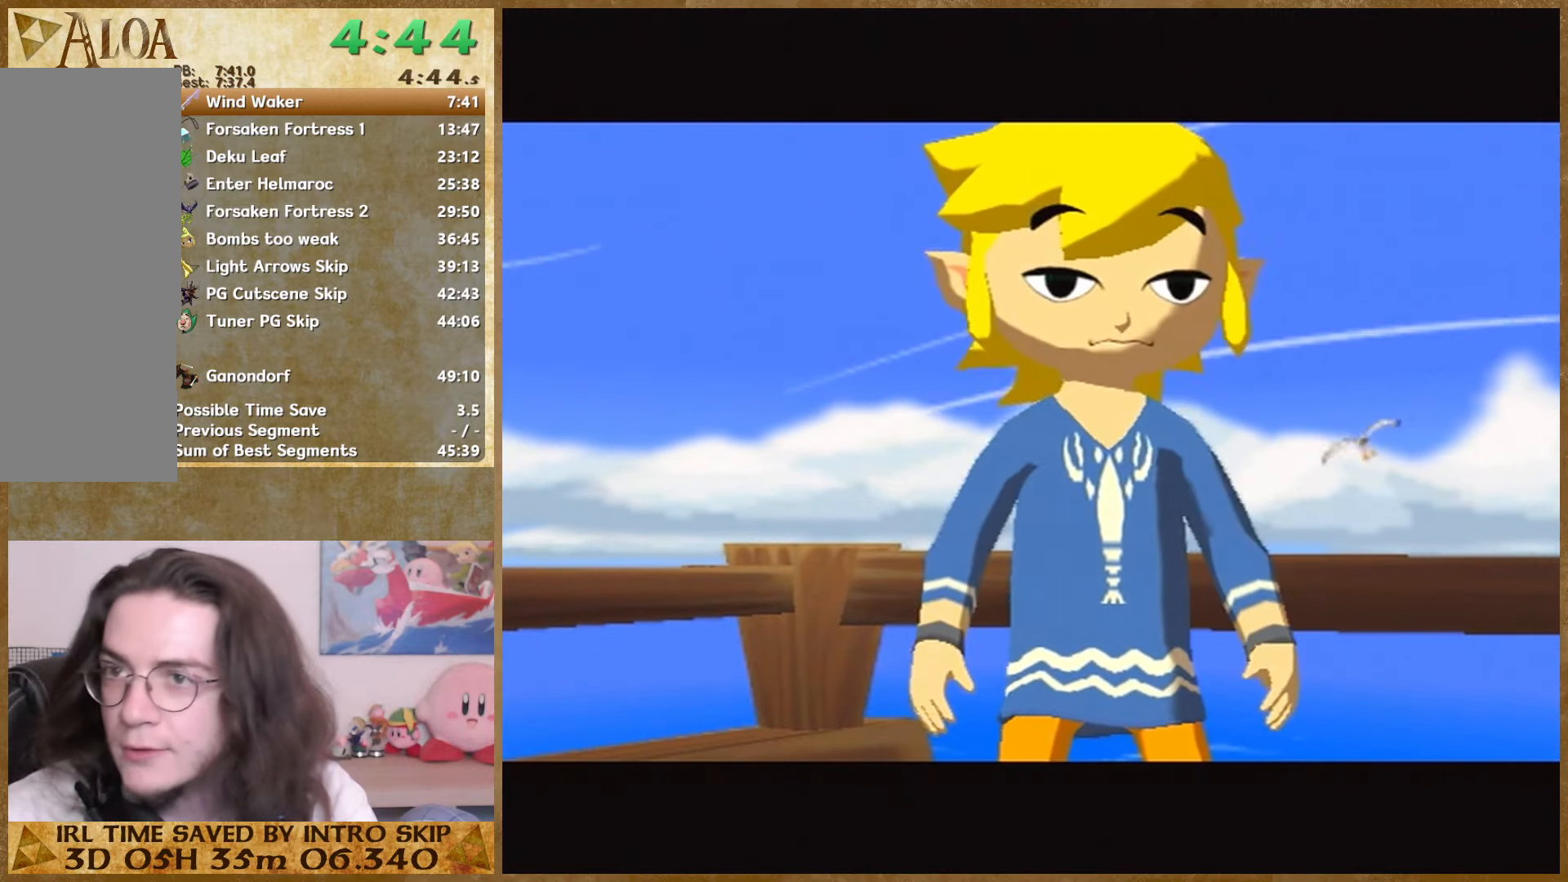
{"buttons": ["Y"], "left_stick": "center", "right_stick": "center", "events": [[34, "Y", "down"], [167, "Y", "up"], [300, "Y", "down"], [434, "Y", "up"], [500, "Y", "down"]]}
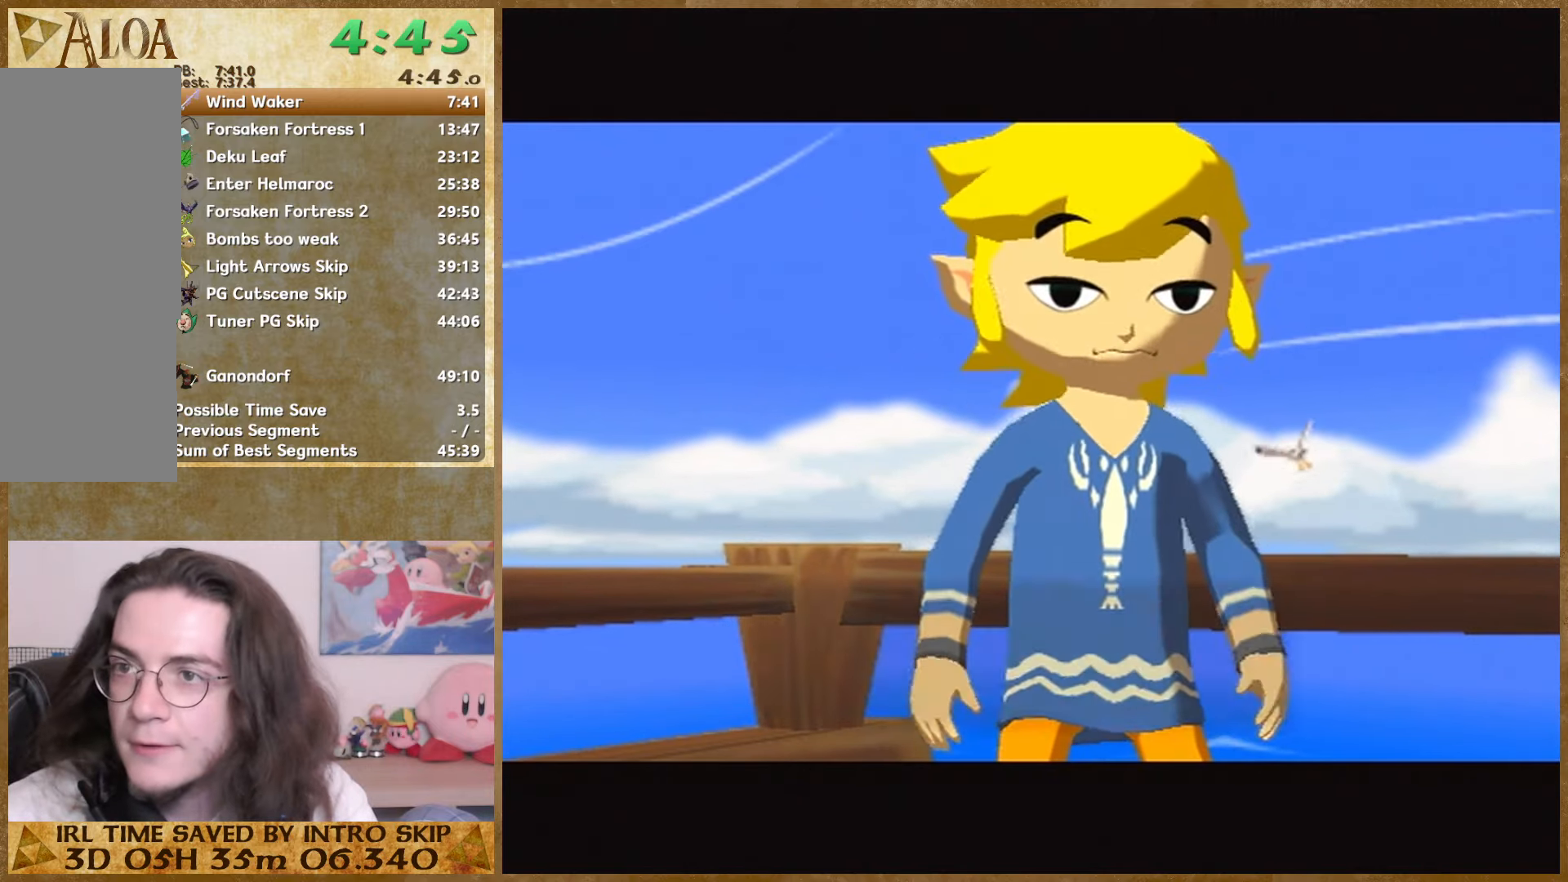
{"buttons": ["Y"], "left_stick": "center", "right_stick": "center", "events": [[334, "Y", "up"], [400, "Y", "down"]]}
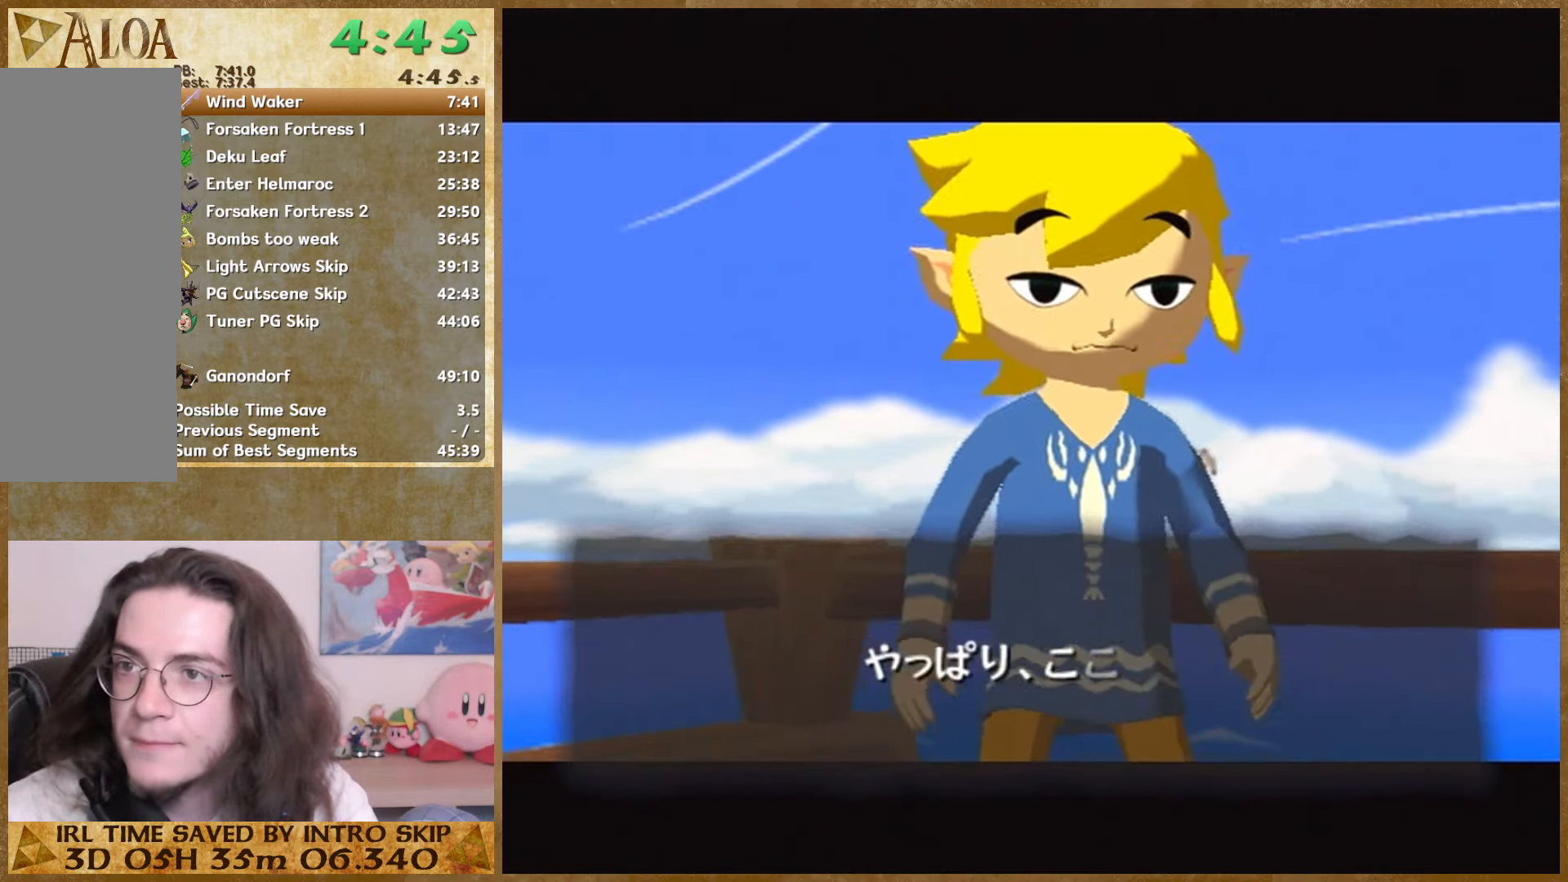
{"buttons": [], "left_stick": "center", "right_stick": "center", "events": [[34, "Y", "up"], [167, "Y", "down"], [300, "Y", "up"], [367, "Y", "down"], [467, "Y", "up"]]}
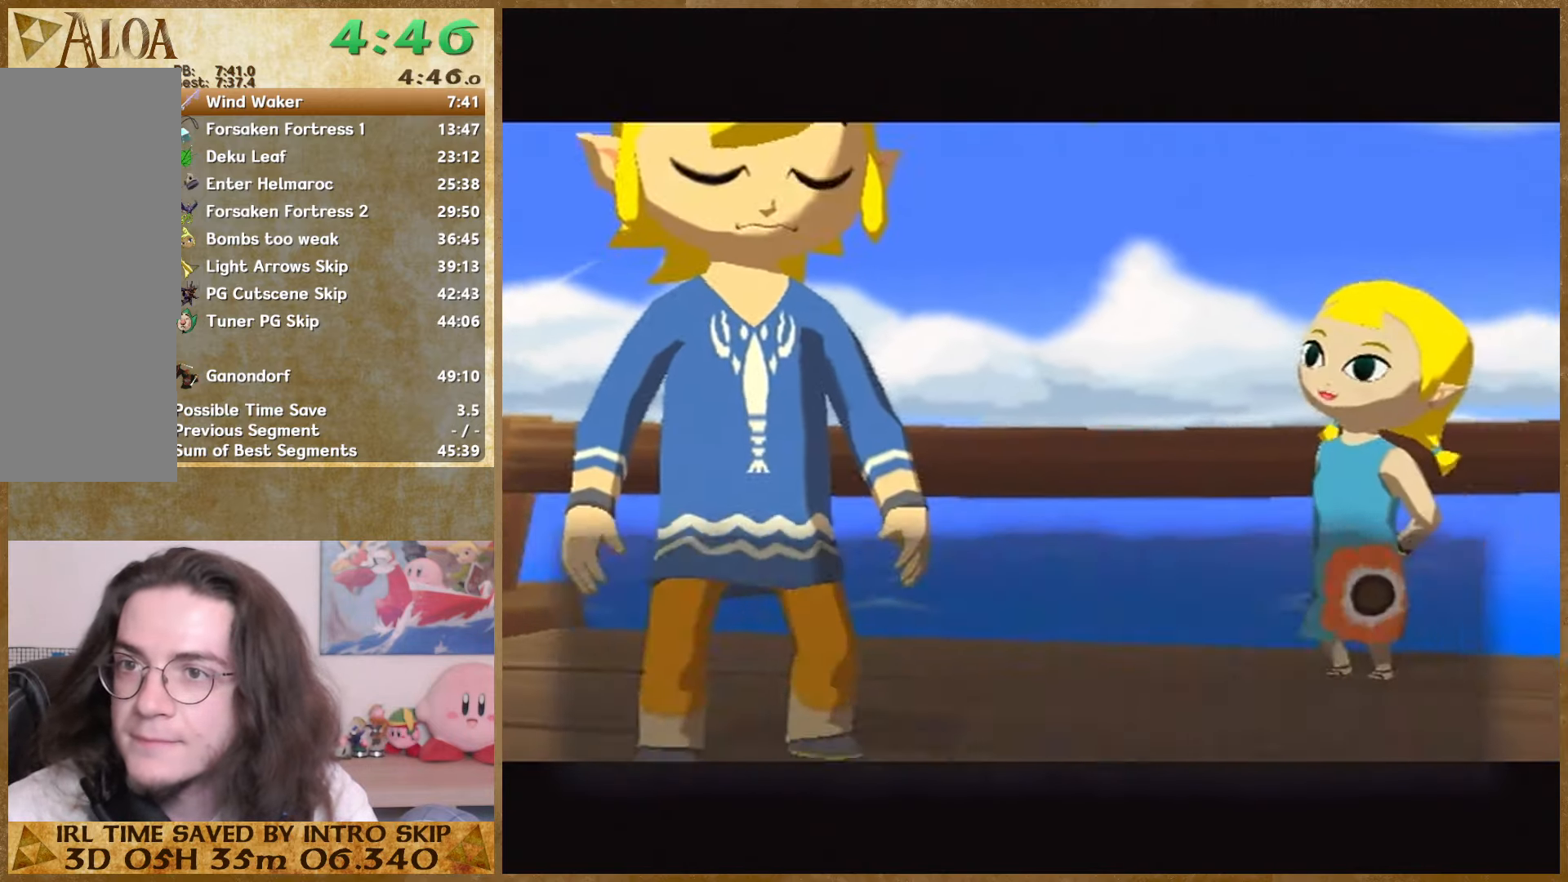
{"buttons": ["Y"], "left_stick": "center", "right_stick": "center", "events": [[67, "Y", "down"], [200, "Y", "up"], [267, "Y", "down"], [434, "Y", "up"], [500, "Y", "down"]]}
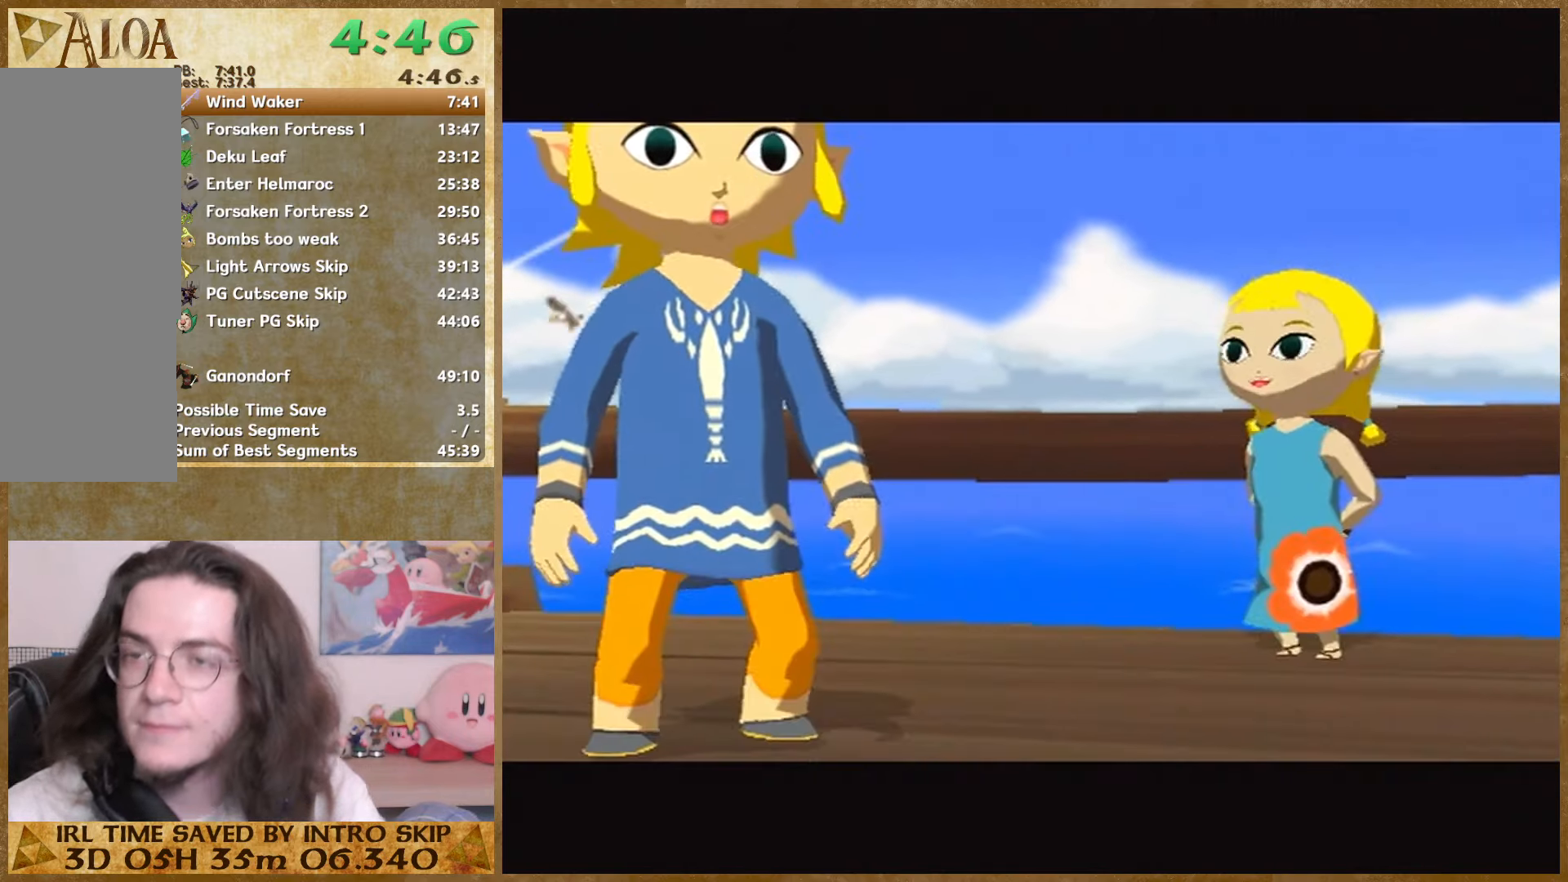
{"buttons": ["Y"], "left_stick": "center", "right_stick": "center", "events": [[100, "Y", "up"], [234, "Y", "down"], [334, "Y", "up"], [467, "Y", "down"]]}
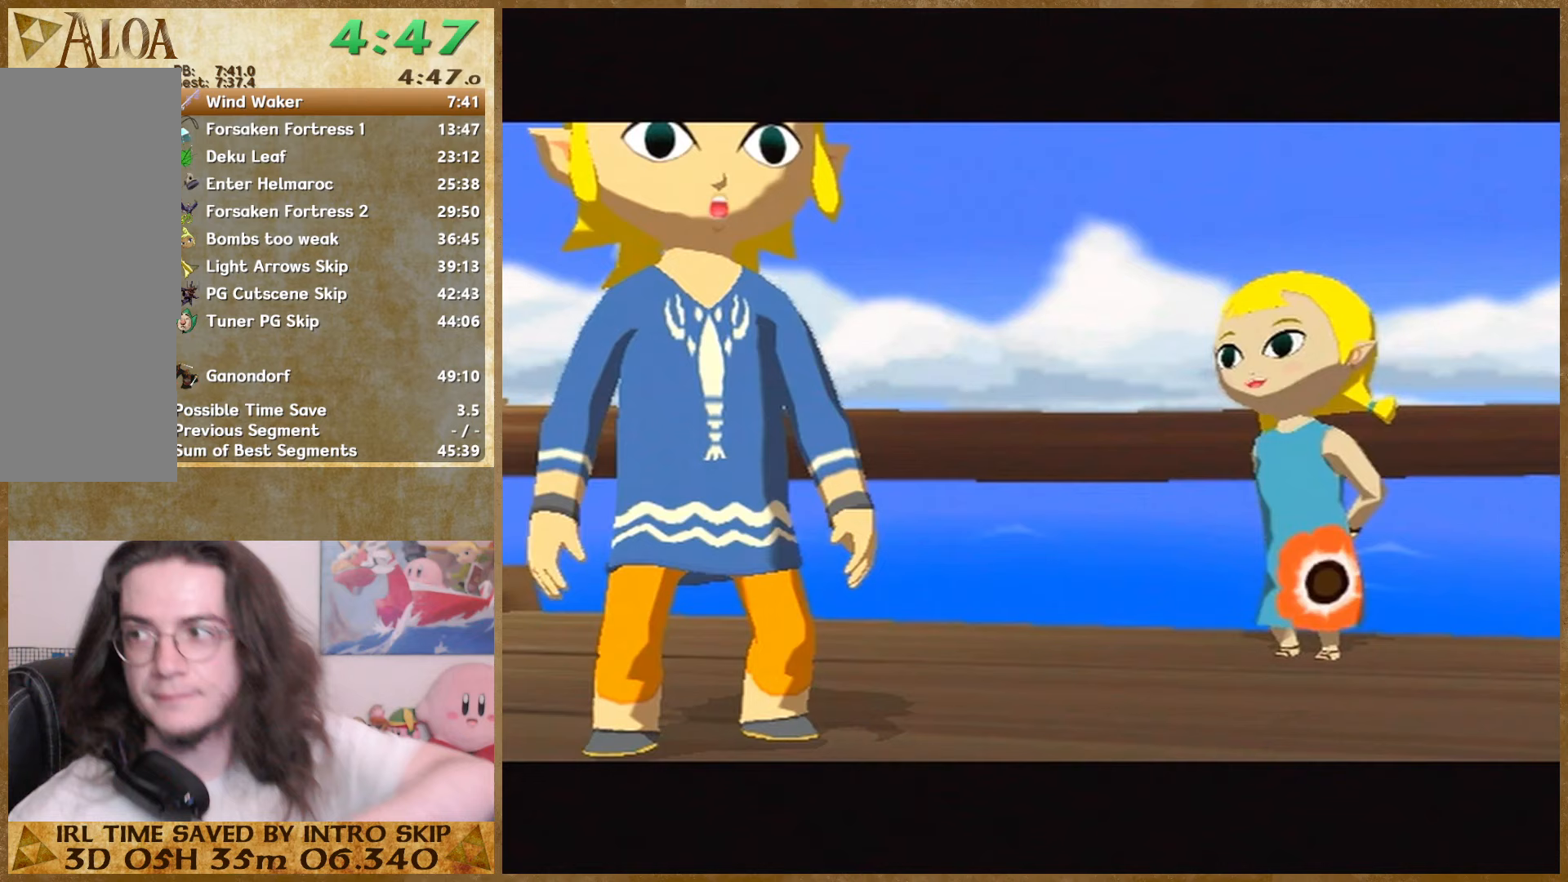
{"buttons": [], "left_stick": "center", "right_stick": "center", "events": [[67, "Y", "up"], [233, "Y", "down"], [433, "Y", "up"]]}
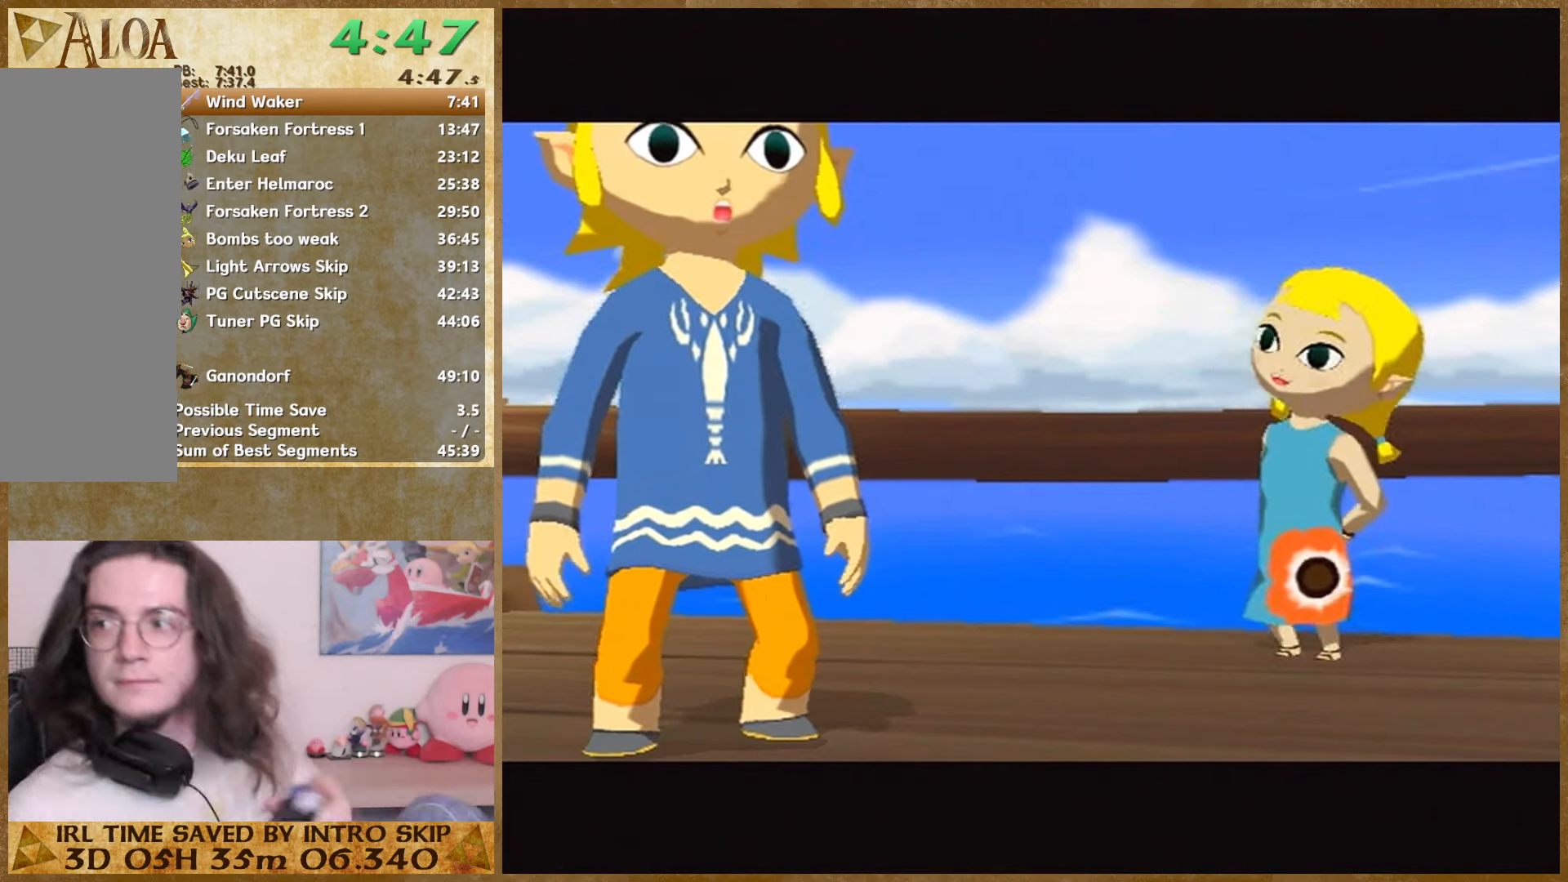
{"buttons": [], "left_stick": "center", "right_stick": "center", "events": []}
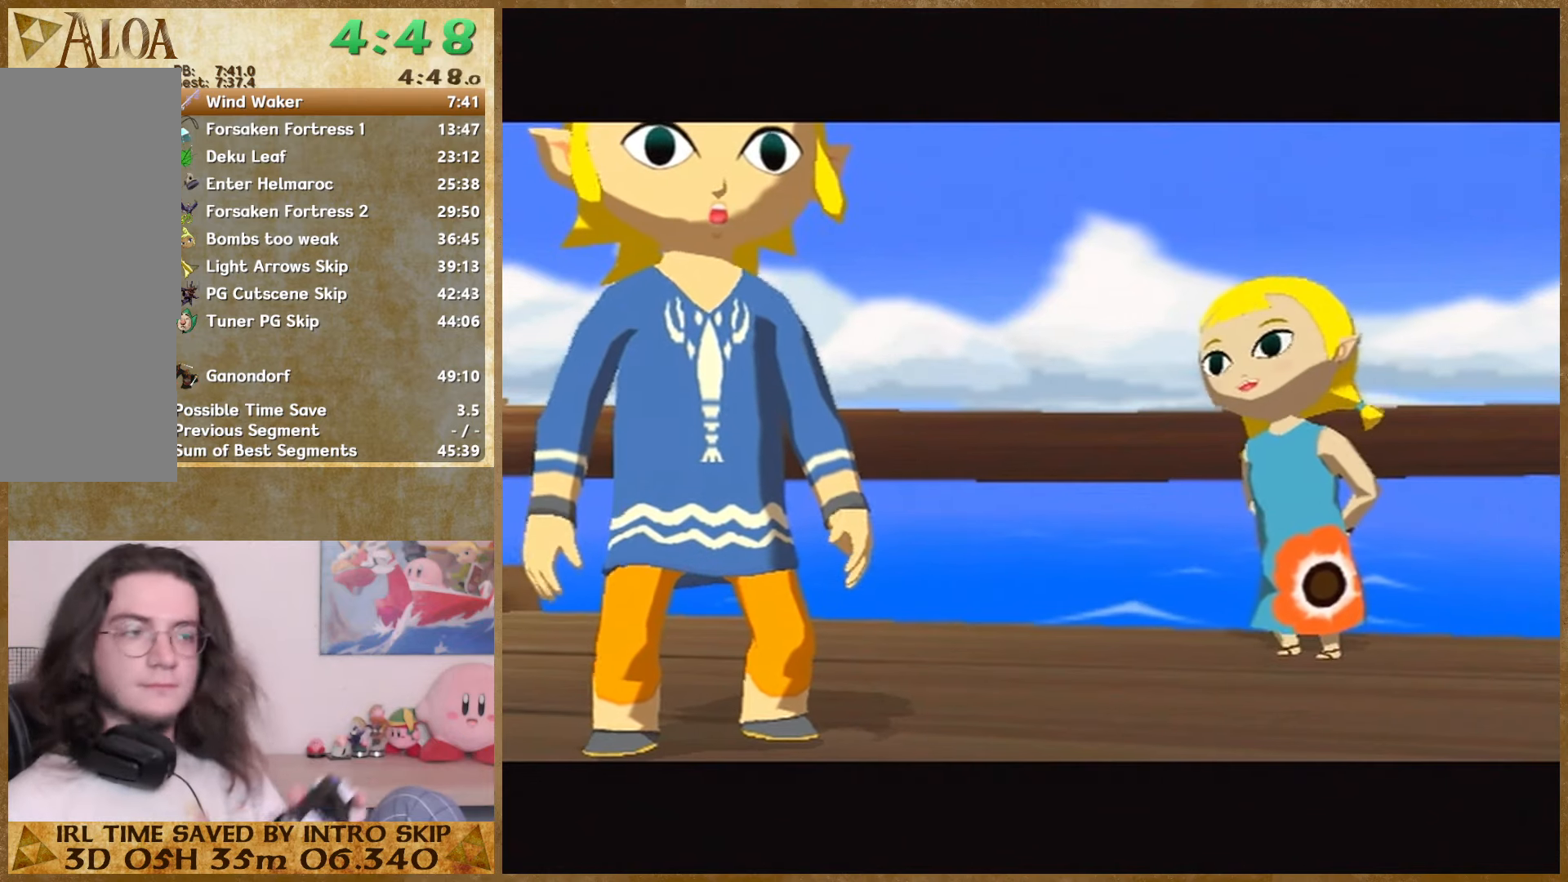
{"buttons": [], "left_stick": "center", "right_stick": "center", "events": []}
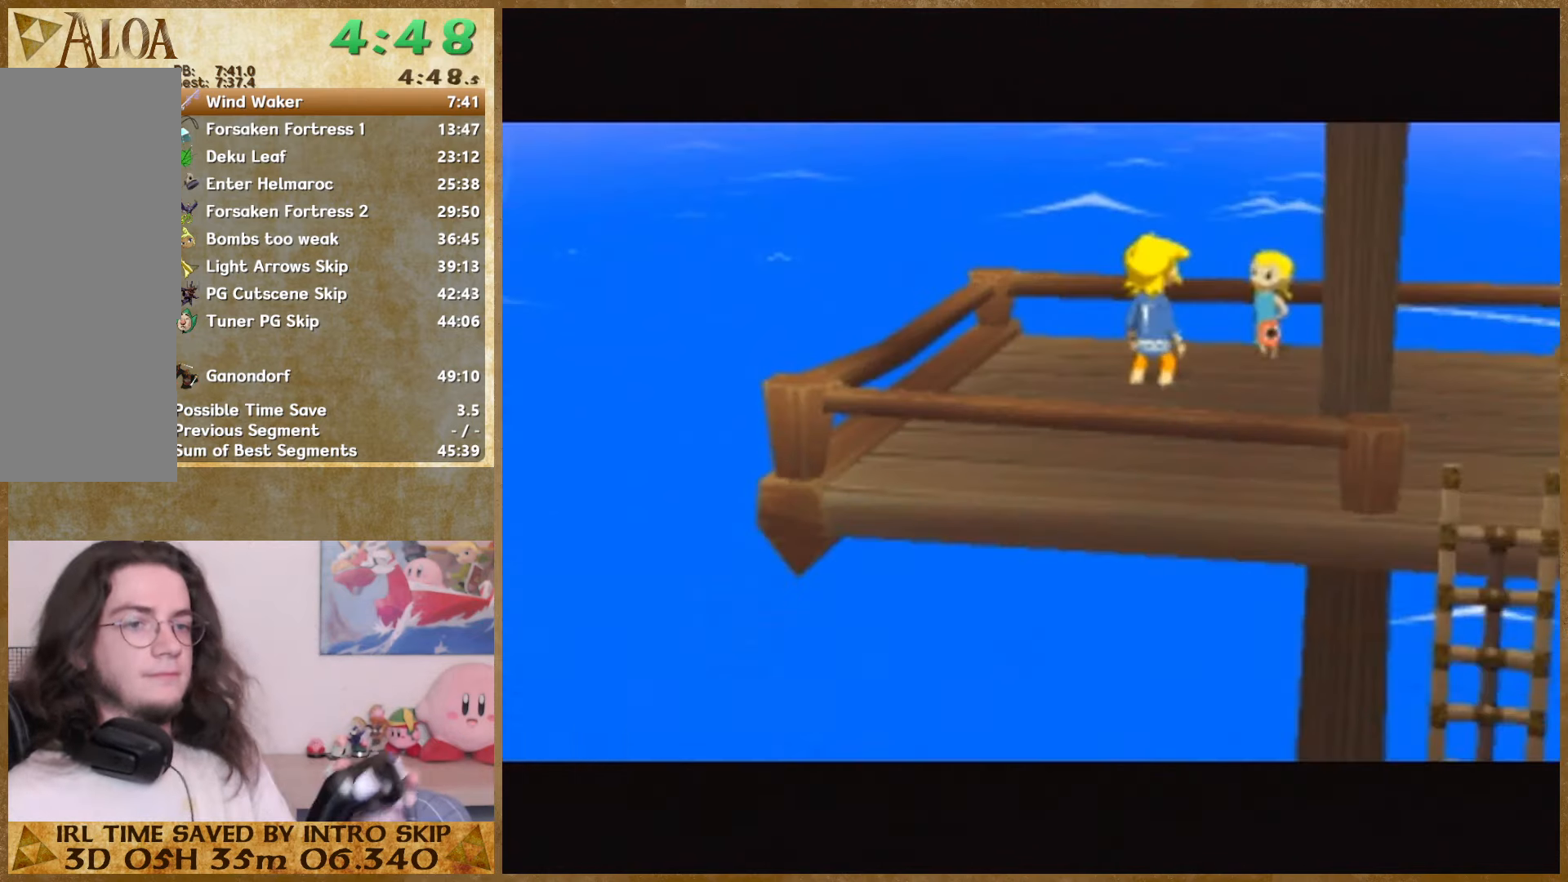
{"buttons": [], "left_stick": "center", "right_stick": "center", "events": []}
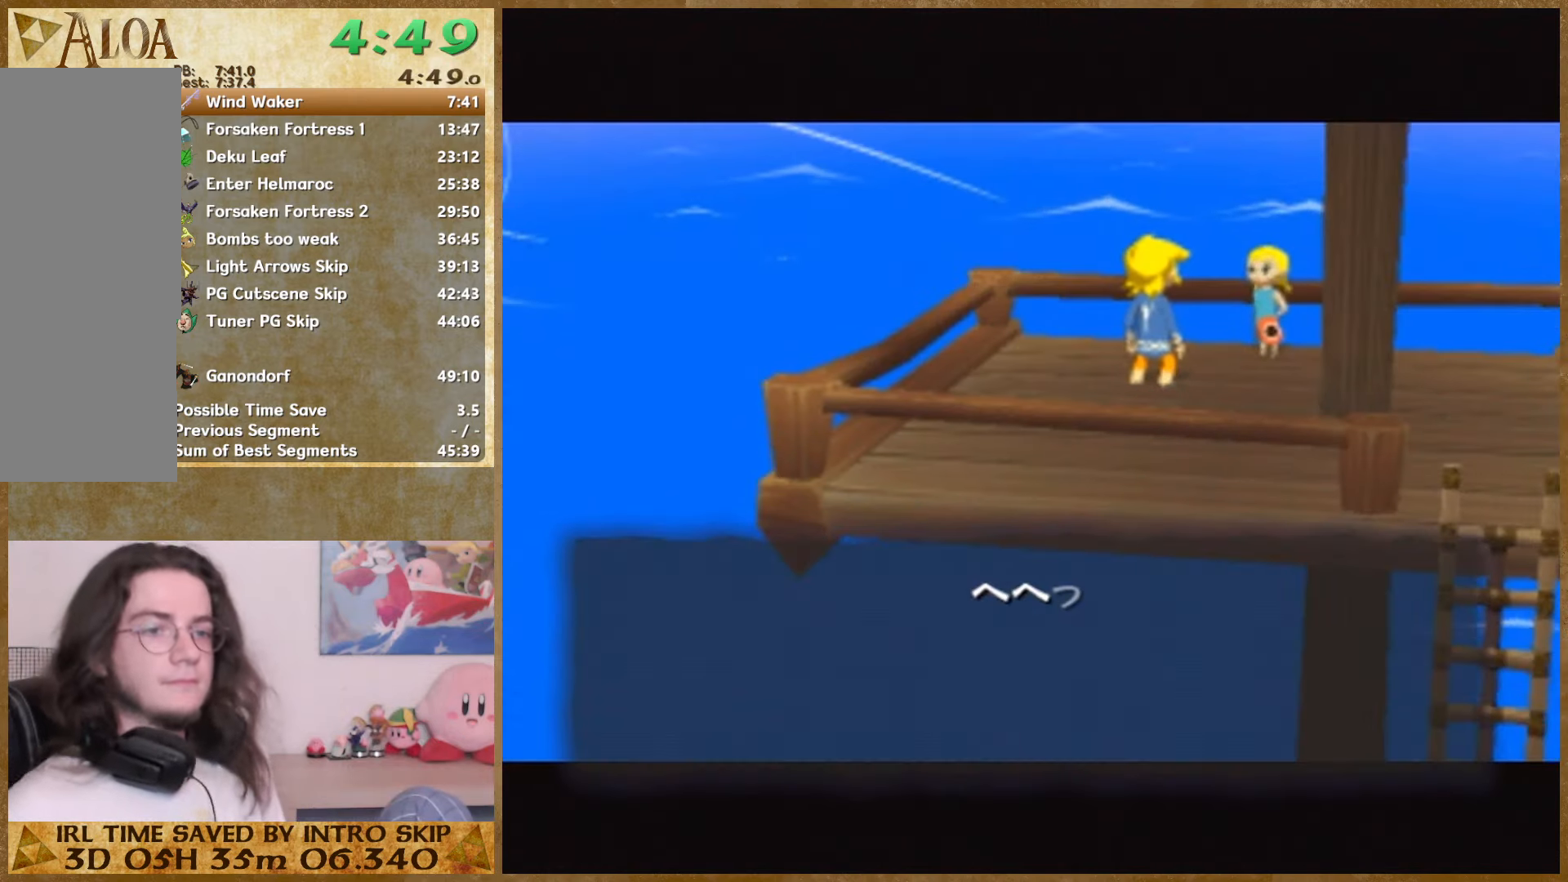
{"buttons": [], "left_stick": "center", "right_stick": "center", "events": []}
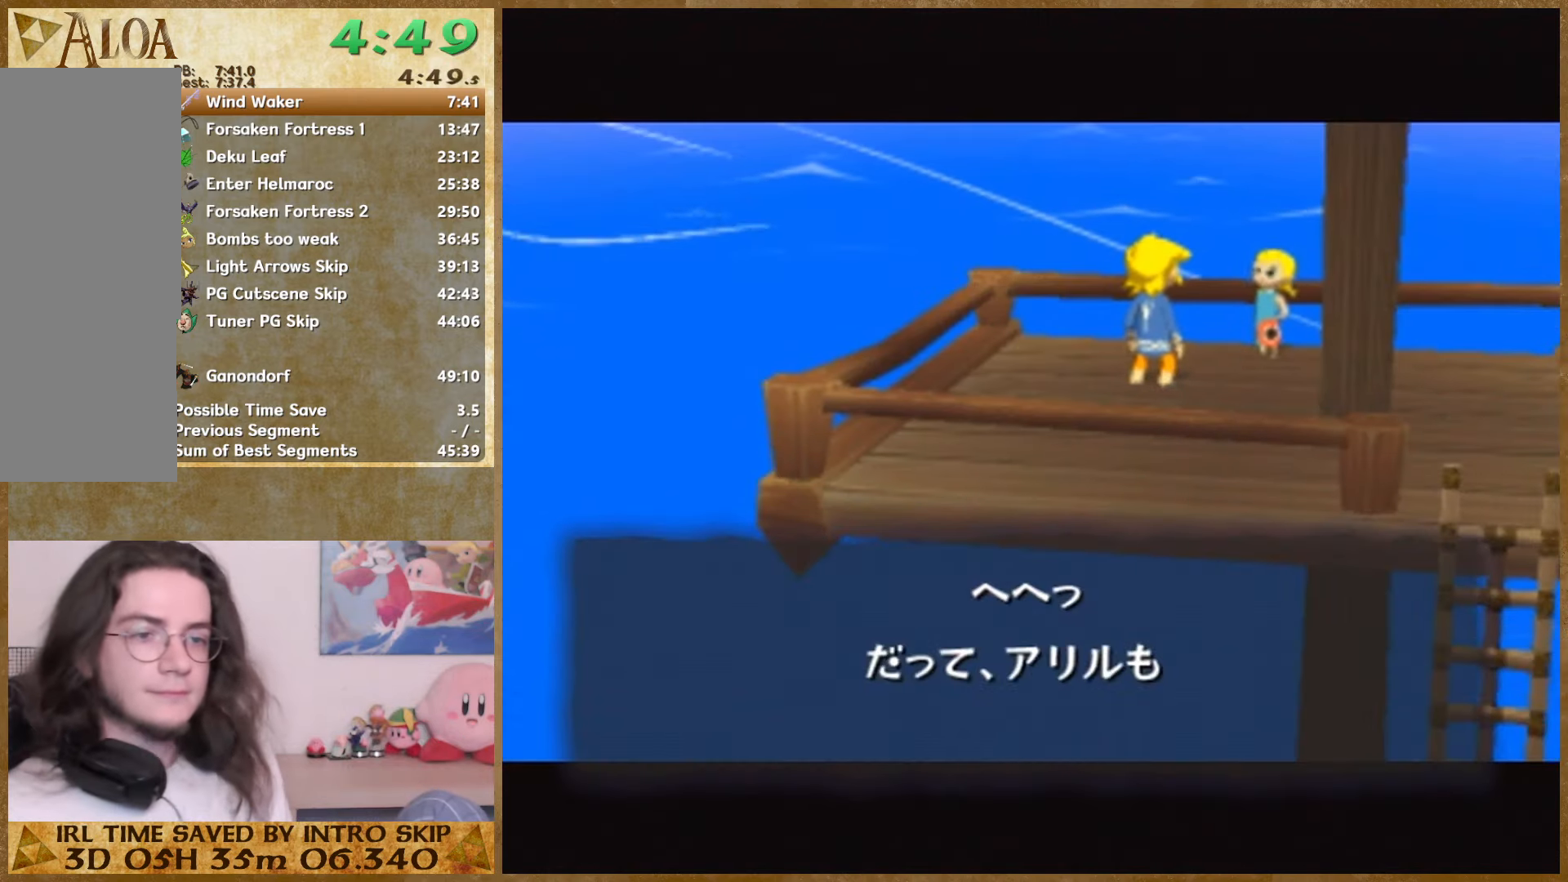
{"buttons": [], "left_stick": "center", "right_stick": "center", "events": [[100, "B", "down"], [200, "B", "up"], [300, "B", "down"], [367, "B", "up"], [433, "B", "down"], [467, "B", "up"]]}
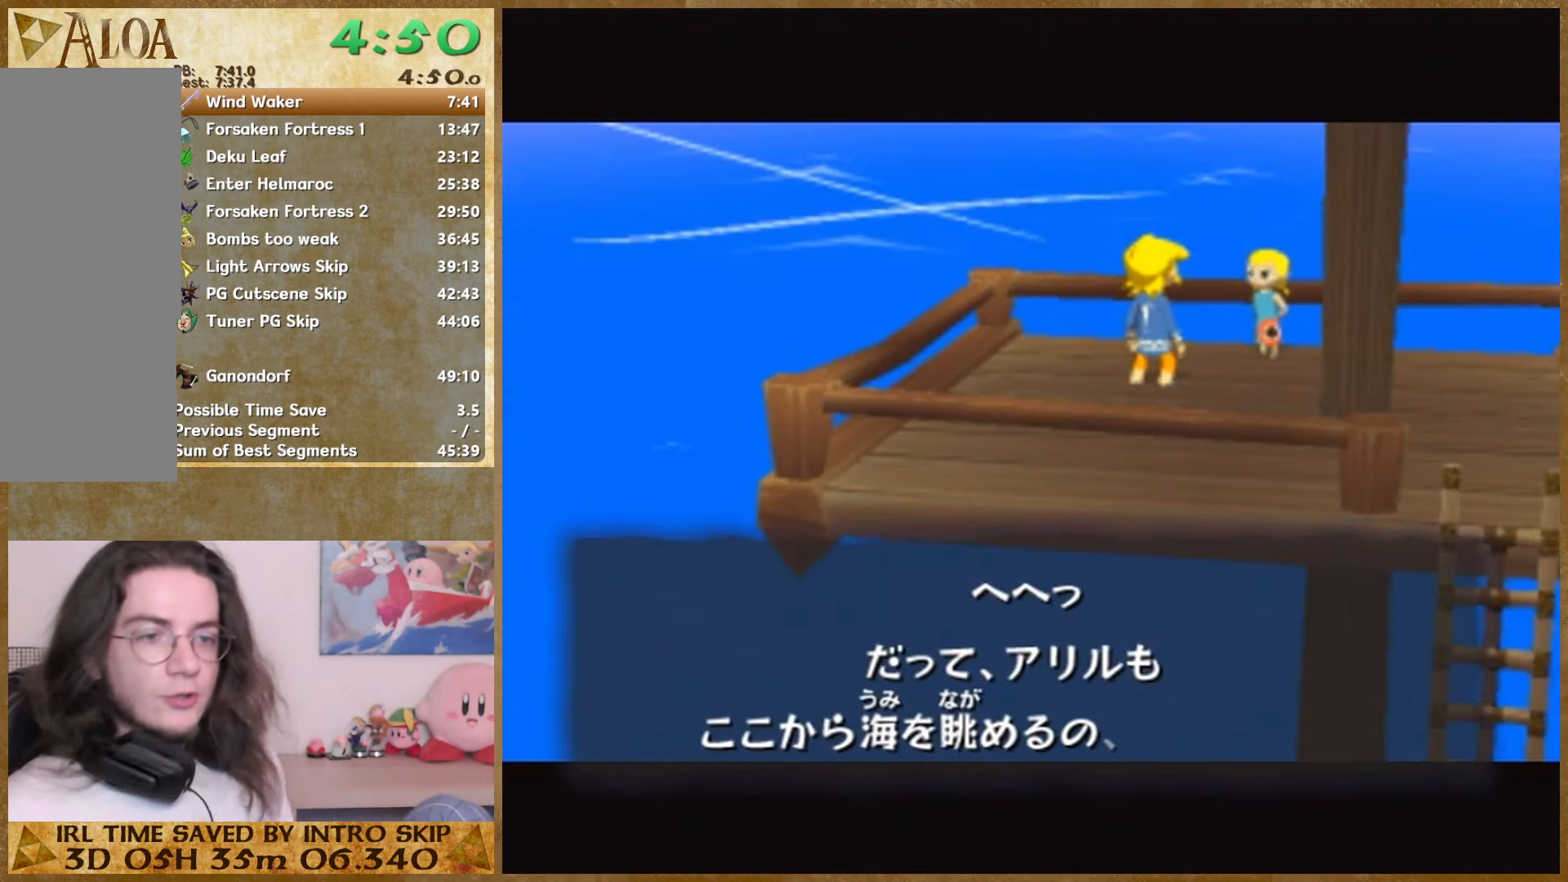
{"buttons": [], "left_stick": "center", "right_stick": "center", "events": [[67, "B", "down"], [100, "B", "up"], [200, "B", "down"], [267, "B", "up"], [400, "B", "down"], [433, "B", "up"]]}
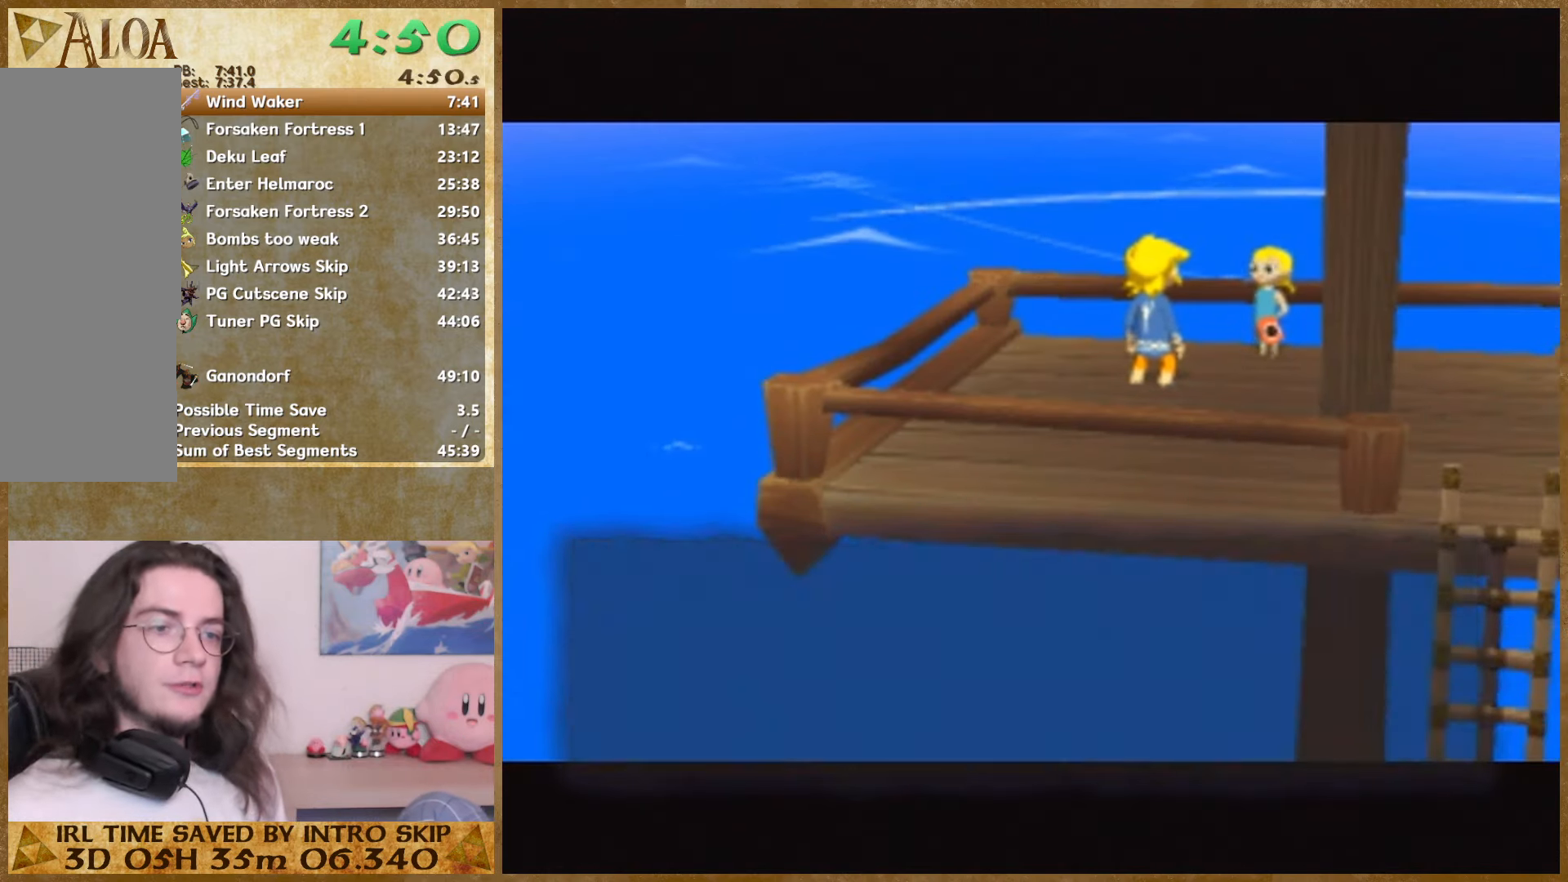
{"buttons": [], "left_stick": "center", "right_stick": "center", "events": [[33, "B", "down"], [100, "B", "up"], [167, "B", "down"], [233, "B", "up"], [333, "B", "down"], [367, "B", "up"], [433, "B", "down"], [500, "B", "up"]]}
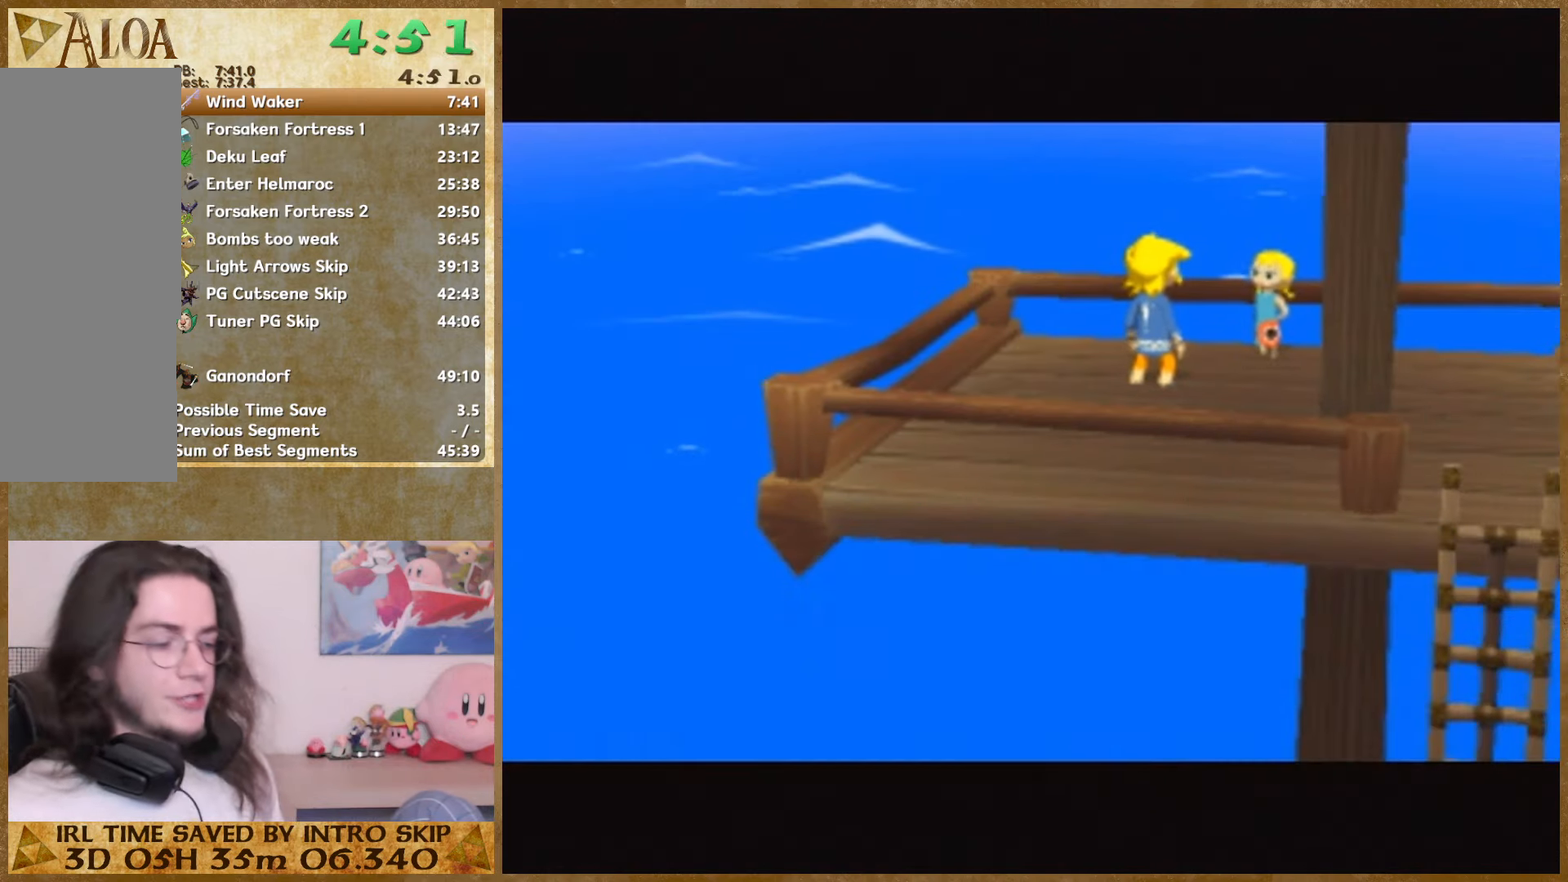
{"buttons": [], "left_stick": "center", "right_stick": "center", "events": []}
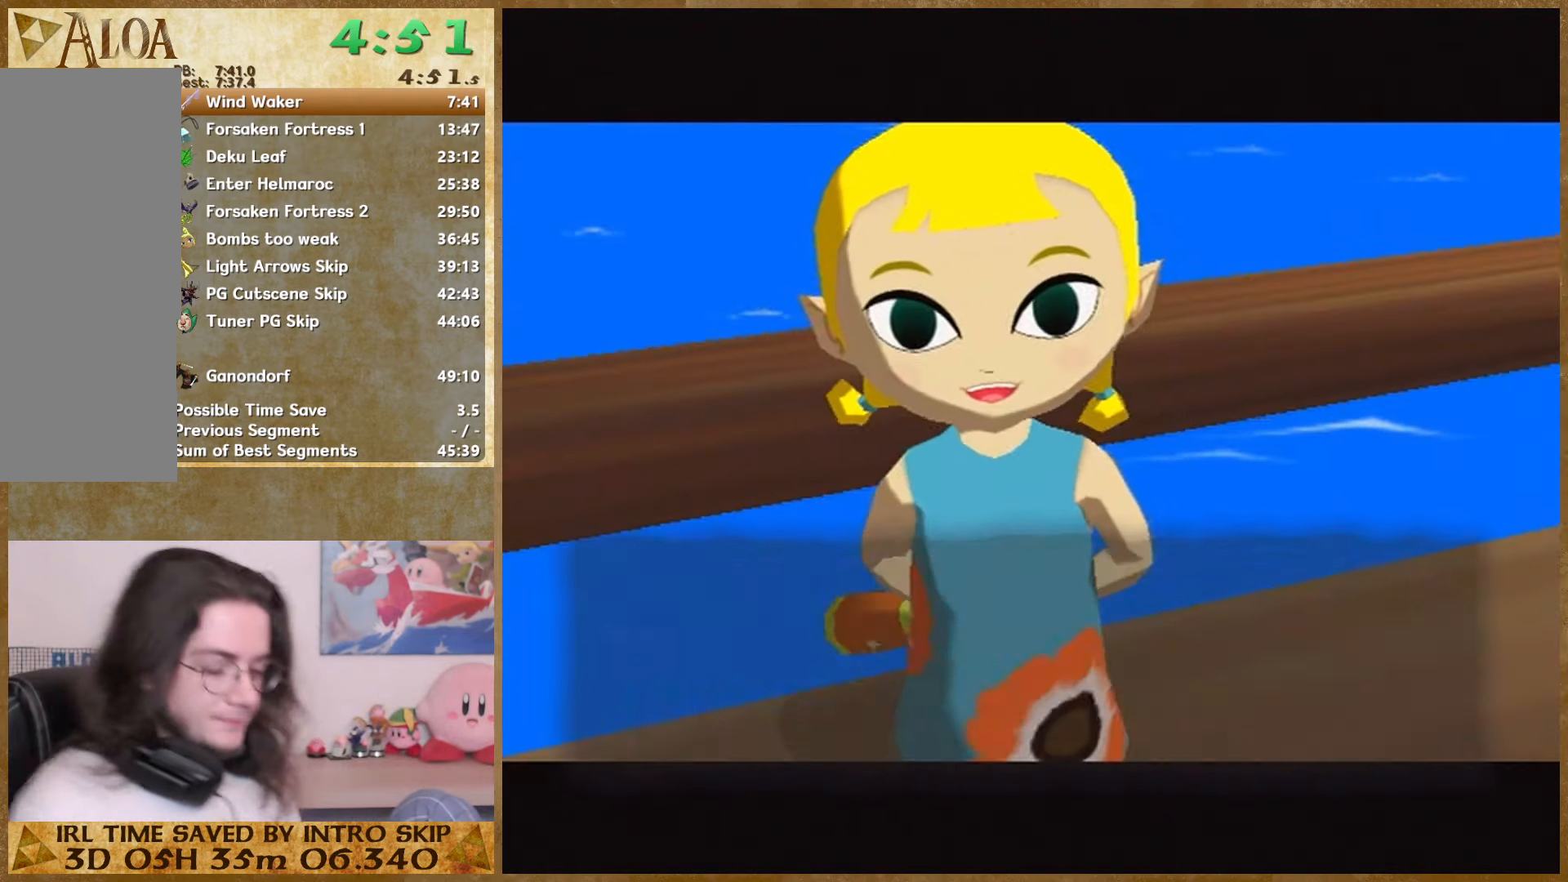
{"buttons": [], "left_stick": "center", "right_stick": "center", "events": []}
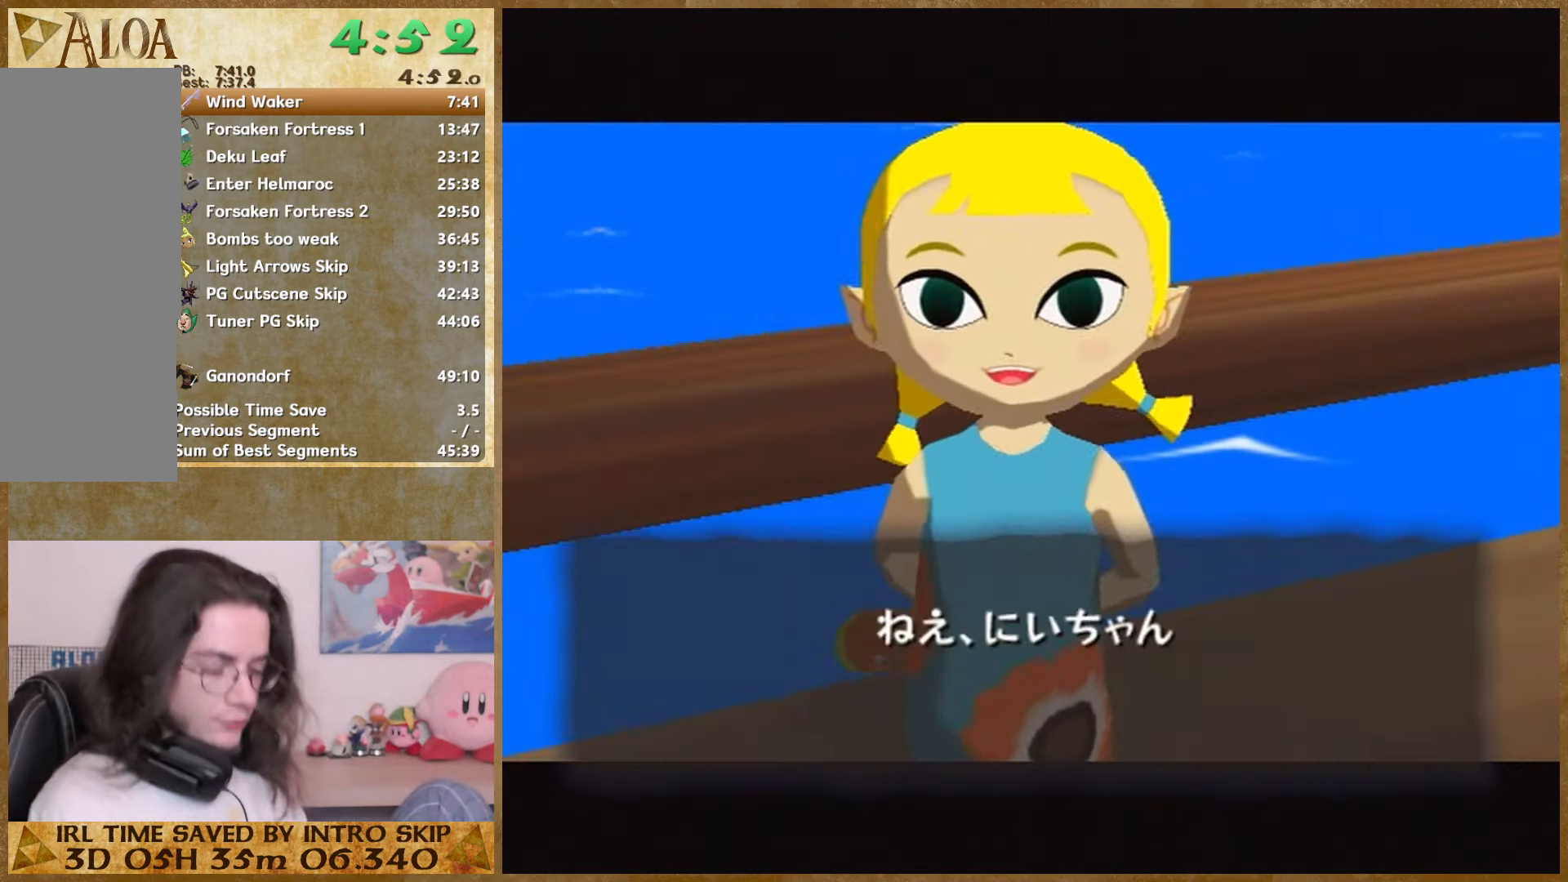
{"buttons": [], "left_stick": "center", "right_stick": "center", "events": []}